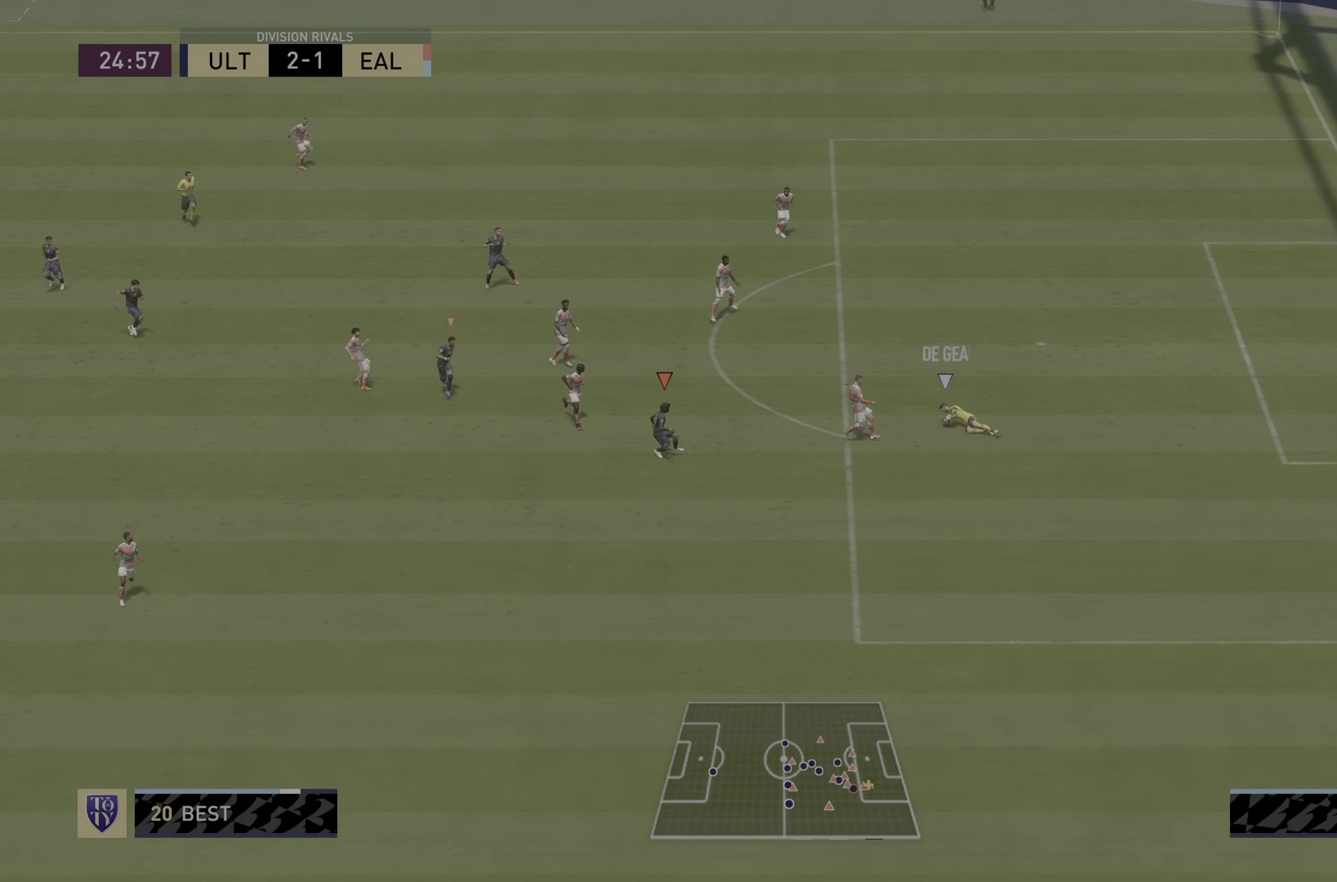
Gameplay with a controller (PlayStation layout); each line is a JSON object with the inputs held at the frame after it. "events" lists button and stick changes between this image and that frame as [ms after this image, input, new state], when the widget could be followed in between. Not read: L3 R3.
{"buttons": ["R2"], "left_stick": "down-left", "right_stick": "center", "events": [[334, "left_stick", "down-left"], [417, "L2", "up"]]}
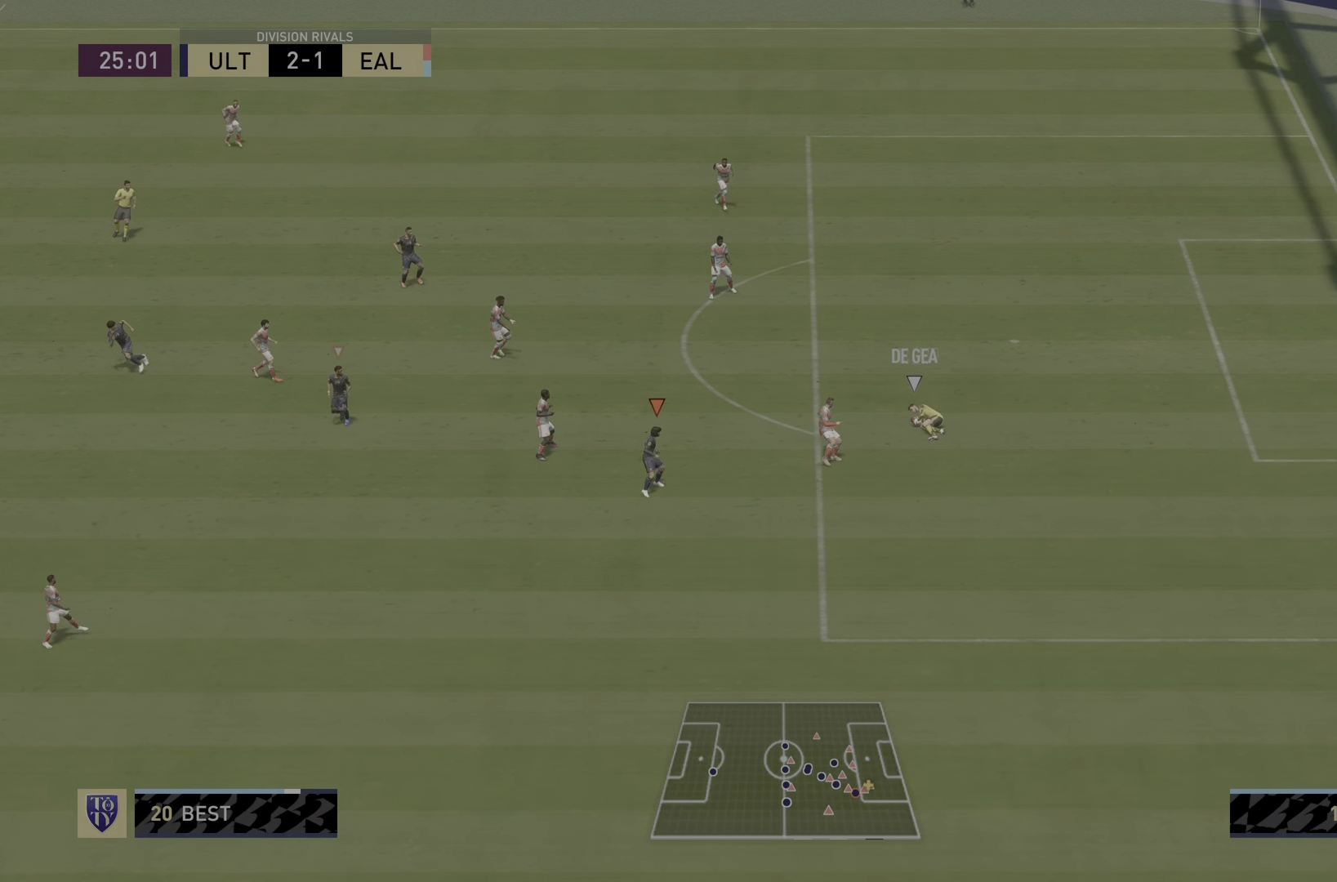
{"buttons": ["R2"], "left_stick": "down-left", "right_stick": "center", "events": []}
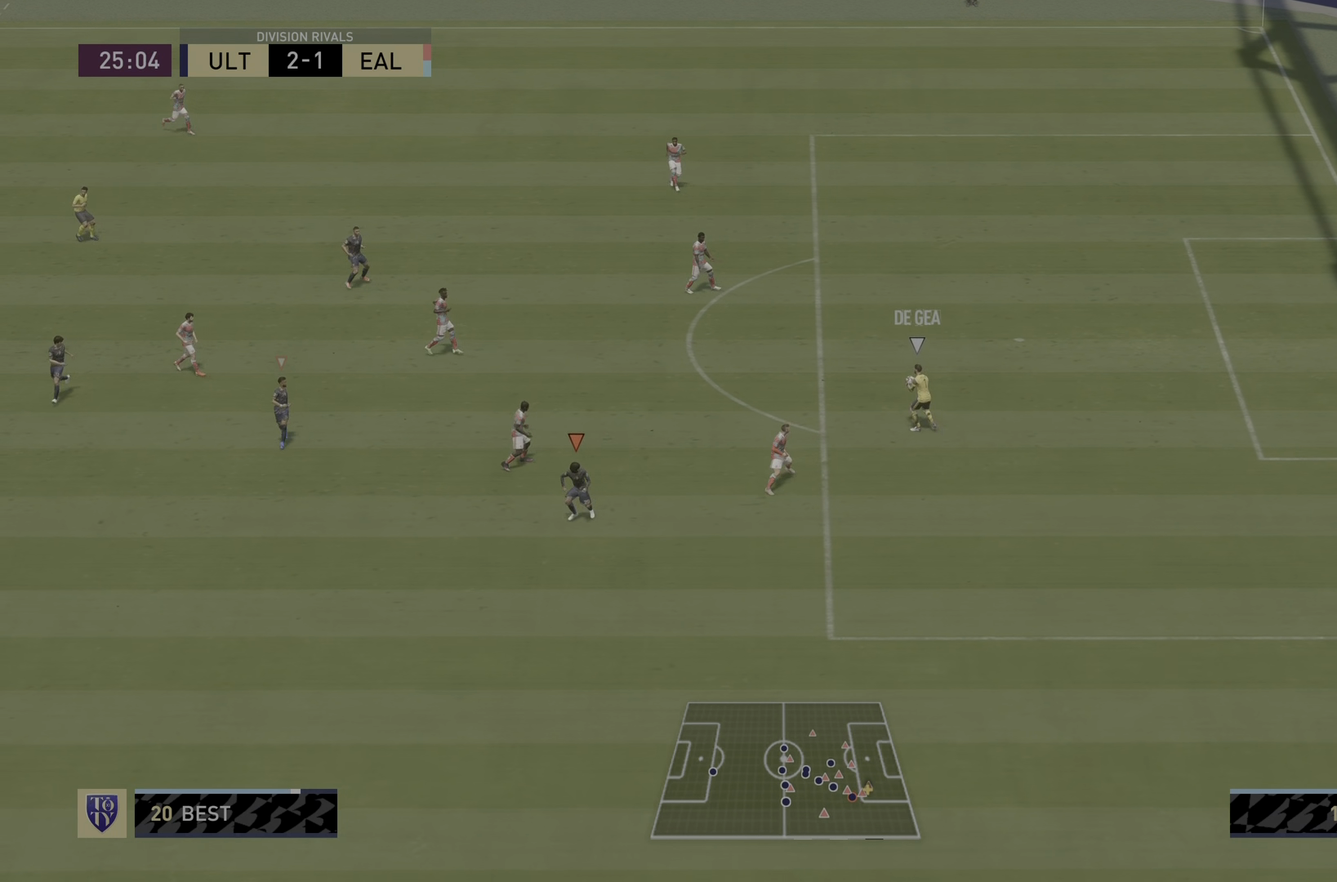
{"buttons": ["R2"], "left_stick": "down-left", "right_stick": "center", "events": []}
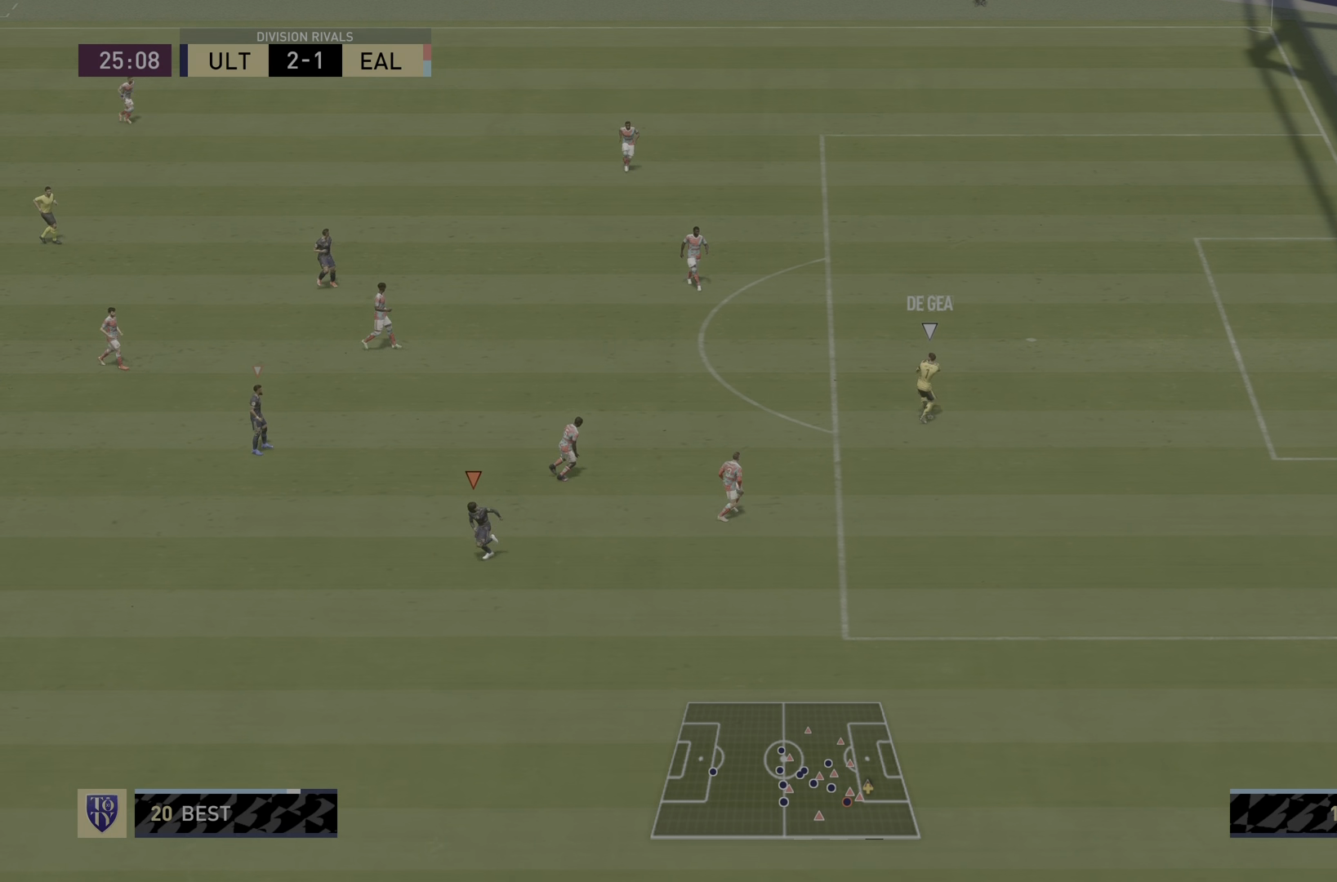
{"buttons": ["R1", "R2"], "left_stick": "left", "right_stick": "center", "events": [[251, "left_stick", "left"], [301, "R2", "up"], [317, "right_stick", "up"], [417, "R2", "down"], [451, "R1", "down"], [484, "right_stick", "center"]]}
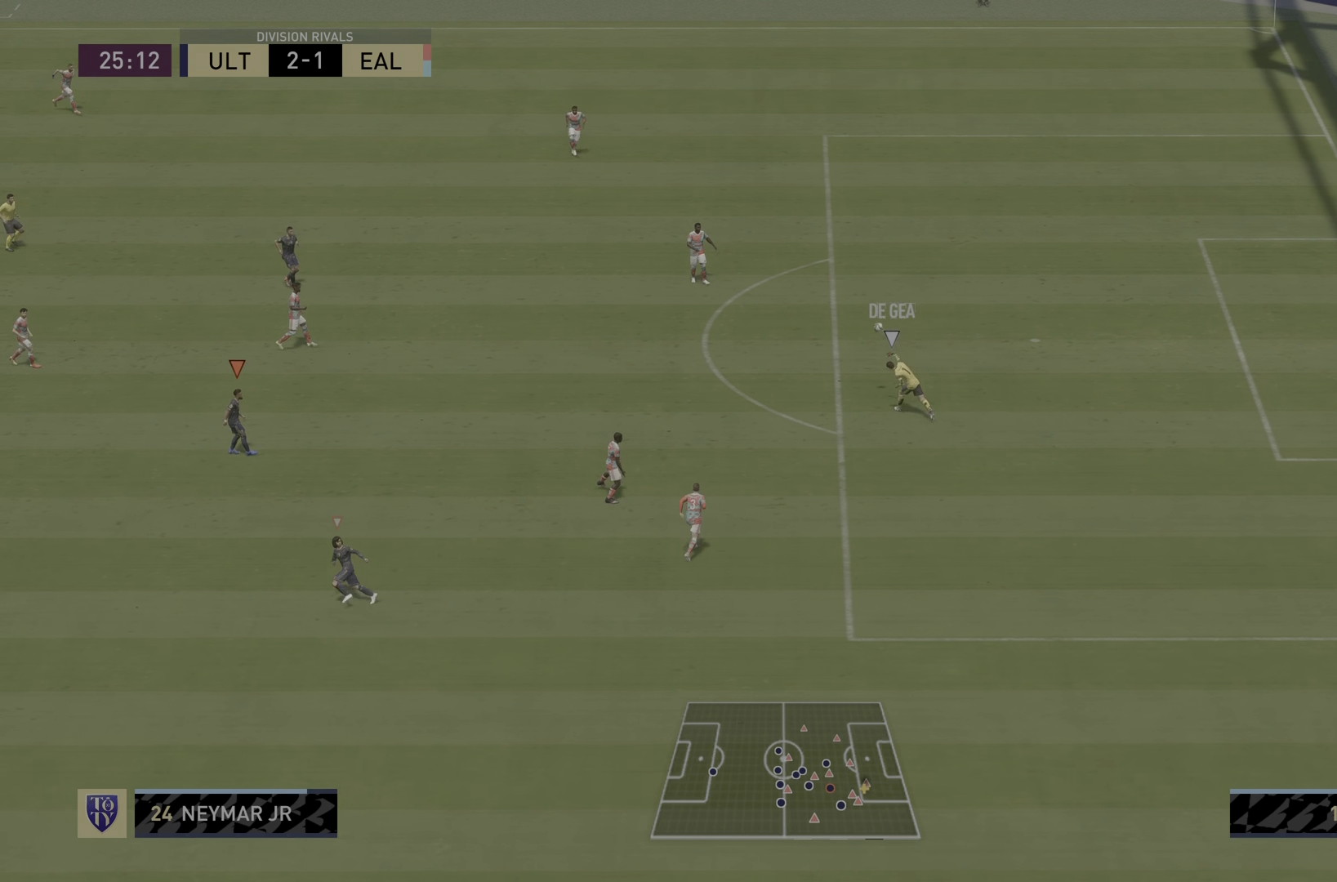
{"buttons": ["R1", "R2"], "left_stick": "left", "right_stick": "center", "events": [[117, "L2", "down"], [283, "L2", "up"]]}
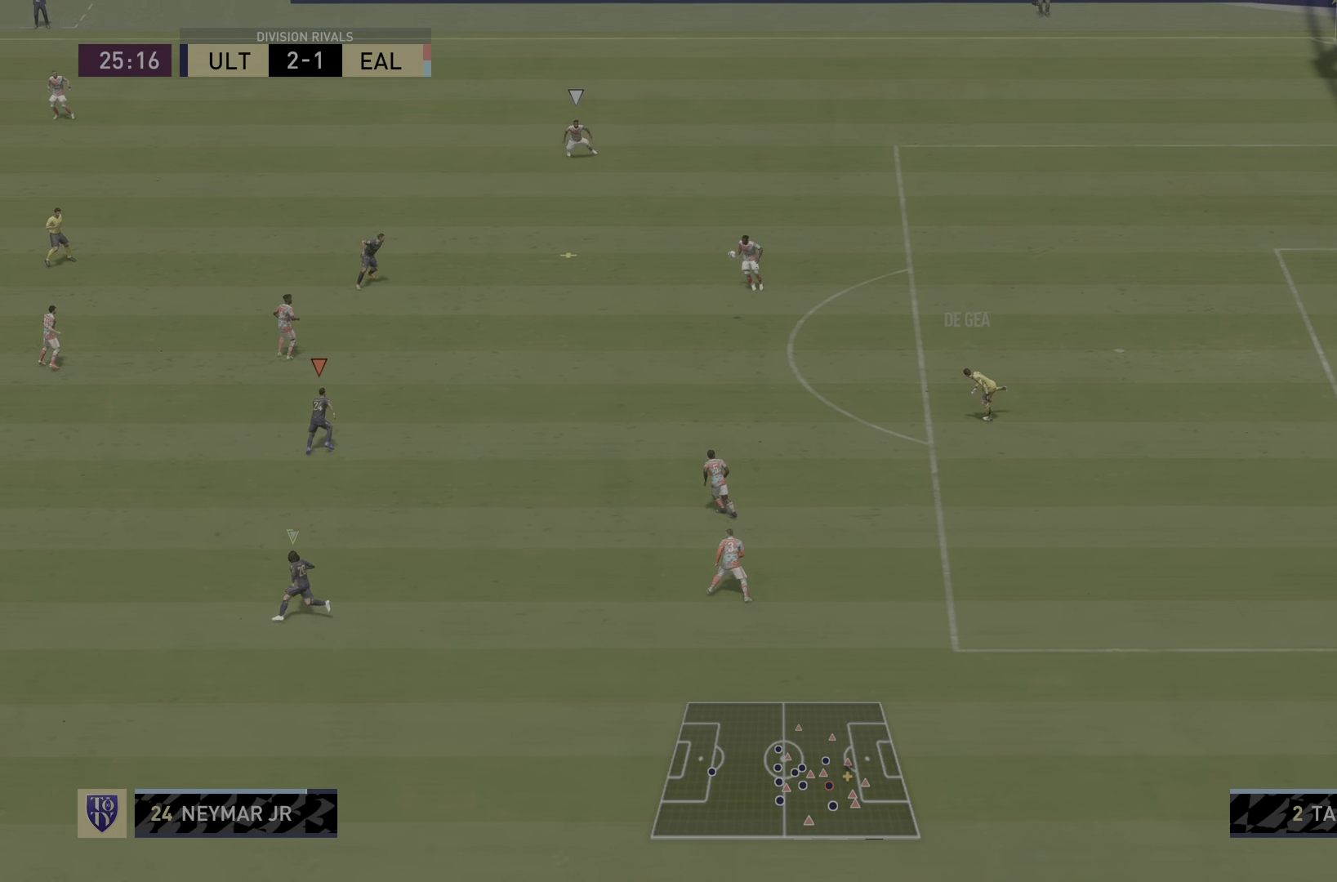
{"buttons": ["R2"], "left_stick": "left", "right_stick": "center"}
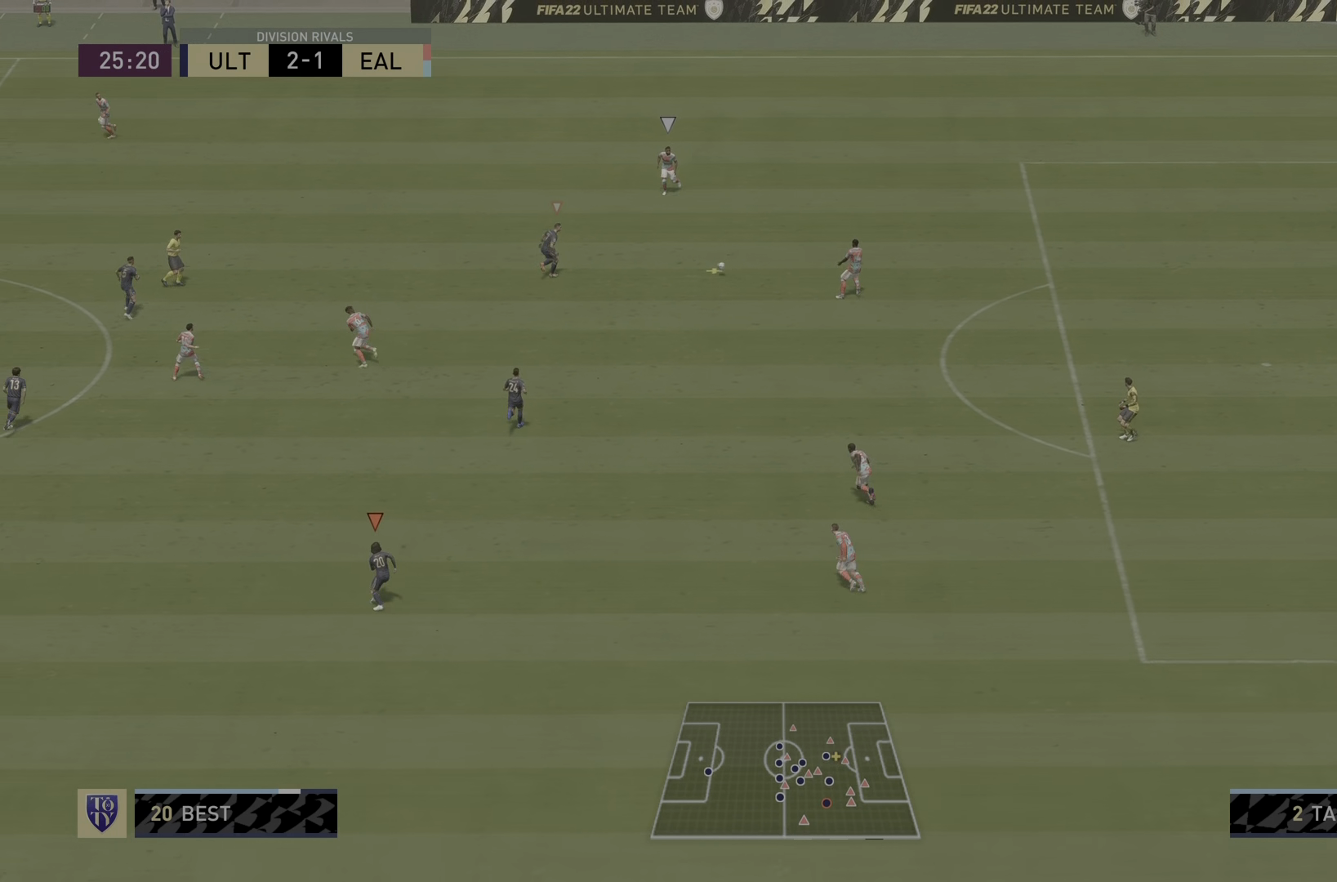
{"buttons": ["L1", "R2"], "left_stick": "center", "right_stick": "center"}
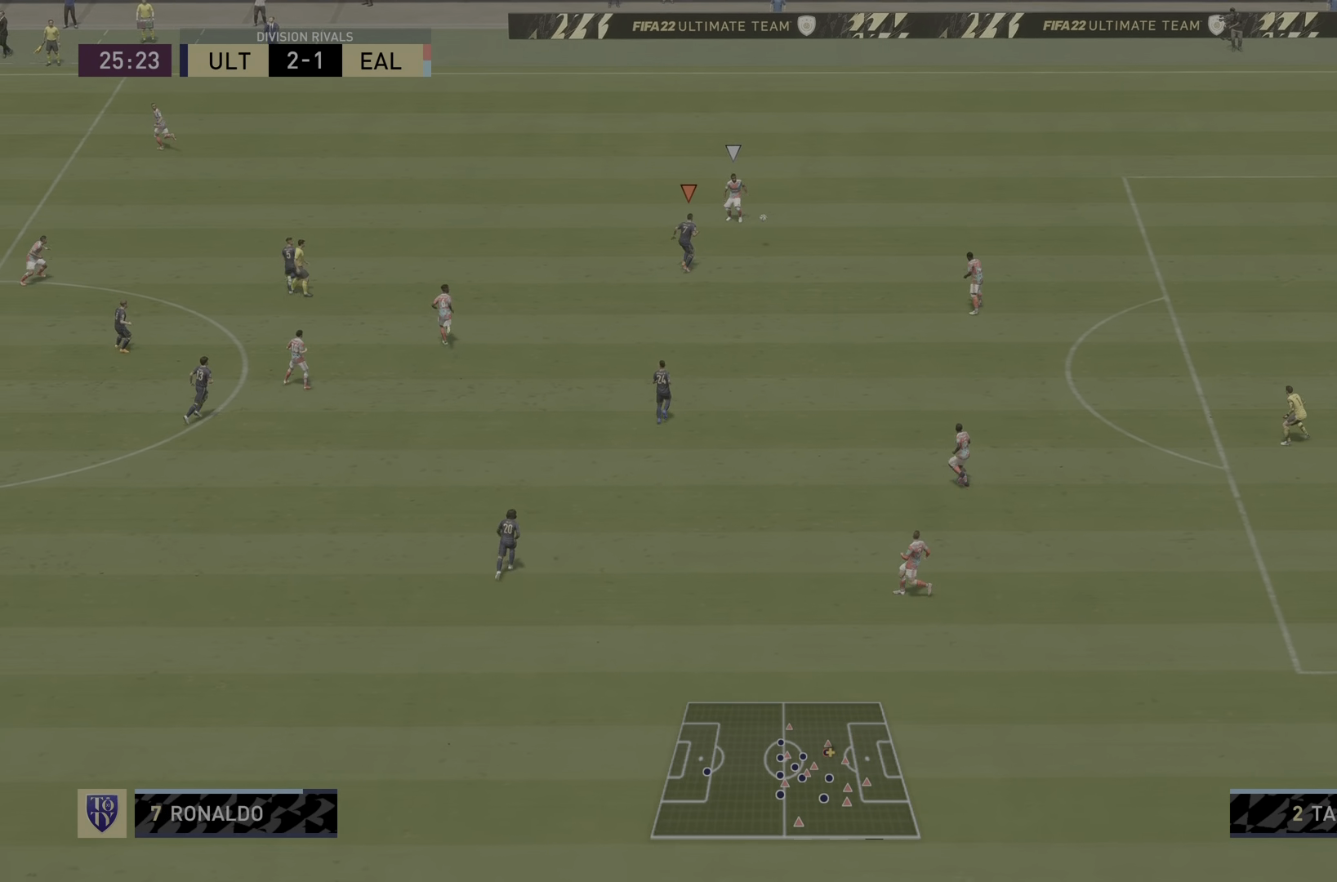
{"buttons": ["L2", "R2"], "left_stick": "left", "right_stick": "center", "events": [[34, "L1", "up"], [384, "left_stick", "up-left"], [401, "L2", "down"], [451, "left_stick", "left"]]}
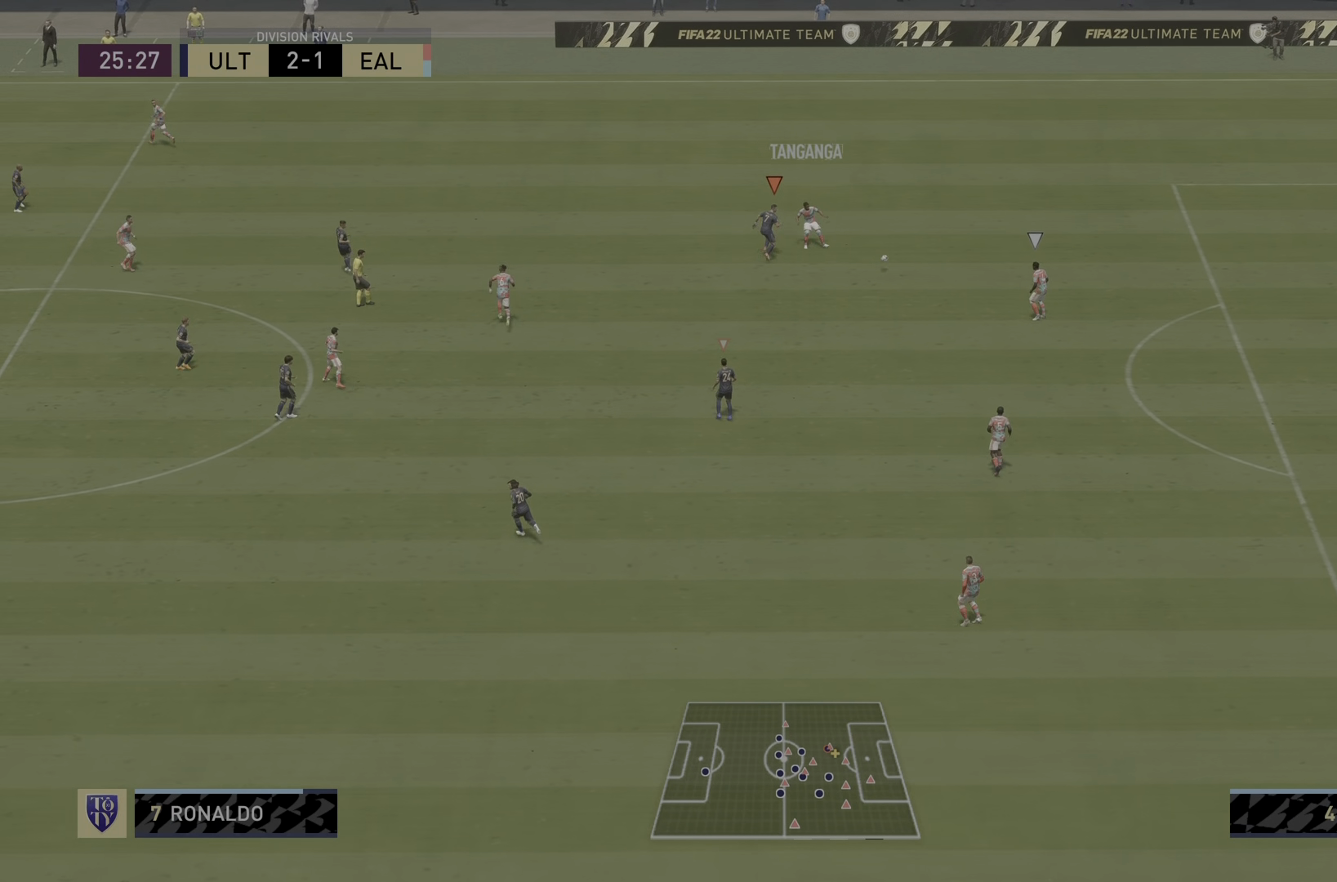
{"buttons": ["L2", "R1", "R2"], "left_stick": "down-right", "right_stick": "down", "events": [[117, "L2", "up"], [150, "left_stick", "down-right"], [250, "right_stick", "down"], [350, "R1", "down"], [467, "L2", "down"]]}
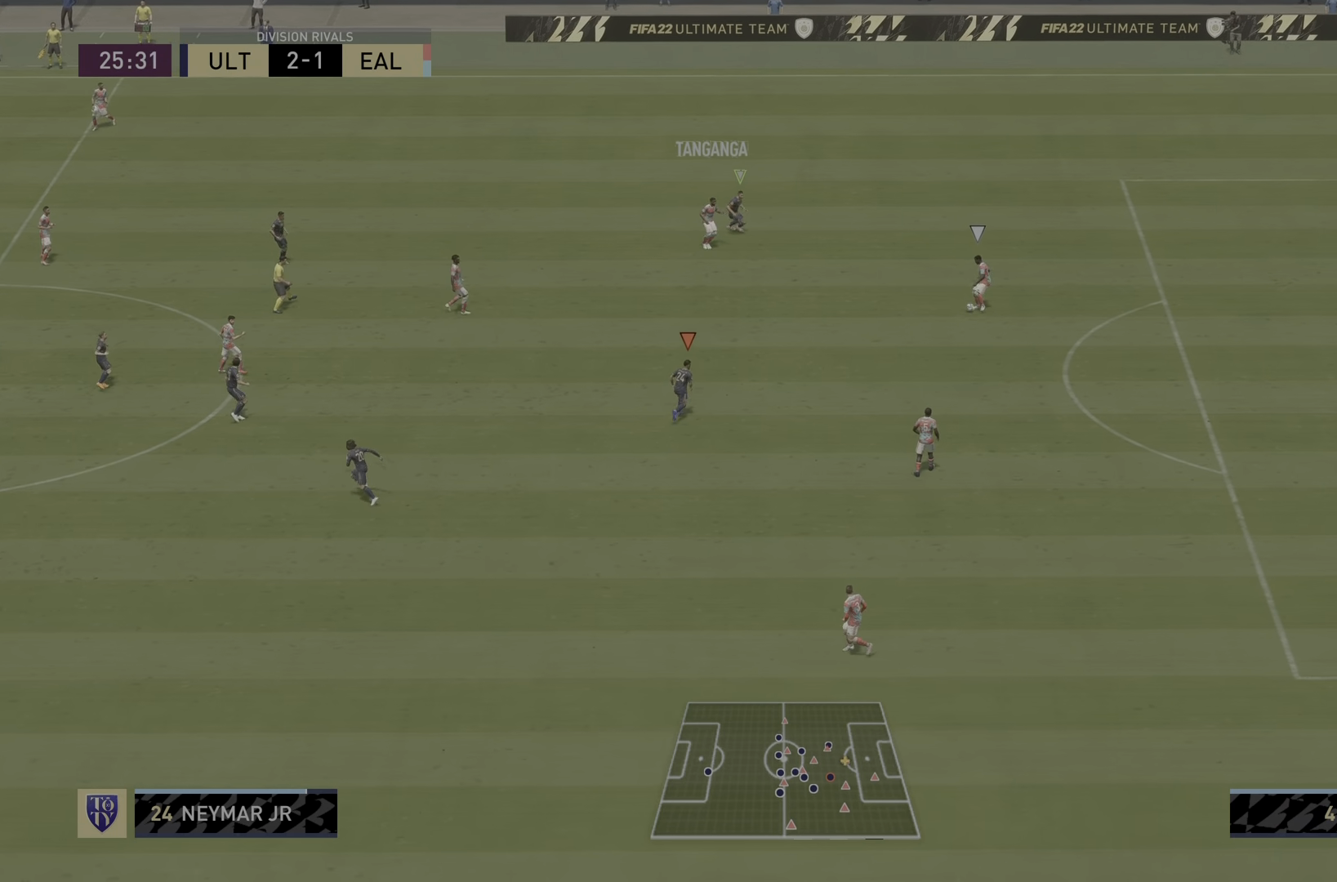
{"buttons": ["R1", "R2"], "left_stick": "down-right", "right_stick": "left", "events": [[50, "left_stick", "center"], [83, "right_stick", "center"], [283, "L2", "up"], [317, "right_stick", "left"], [383, "left_stick", "down-right"]]}
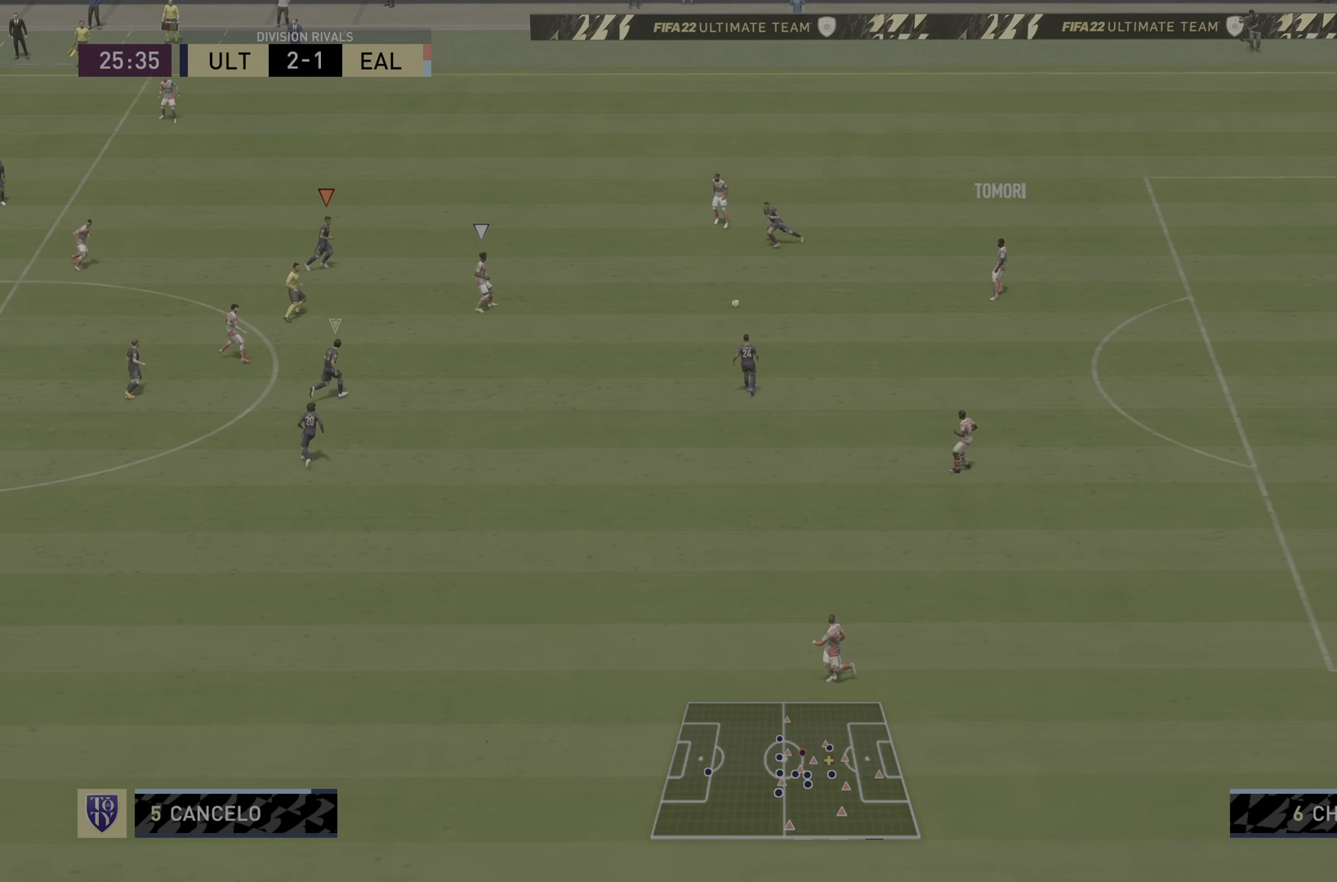
{"buttons": ["L2", "R1", "R2"], "left_stick": "left", "right_stick": "center", "events": [[67, "L2", "down"], [100, "right_stick", "center"], [367, "left_stick", "center"], [467, "left_stick", "left"]]}
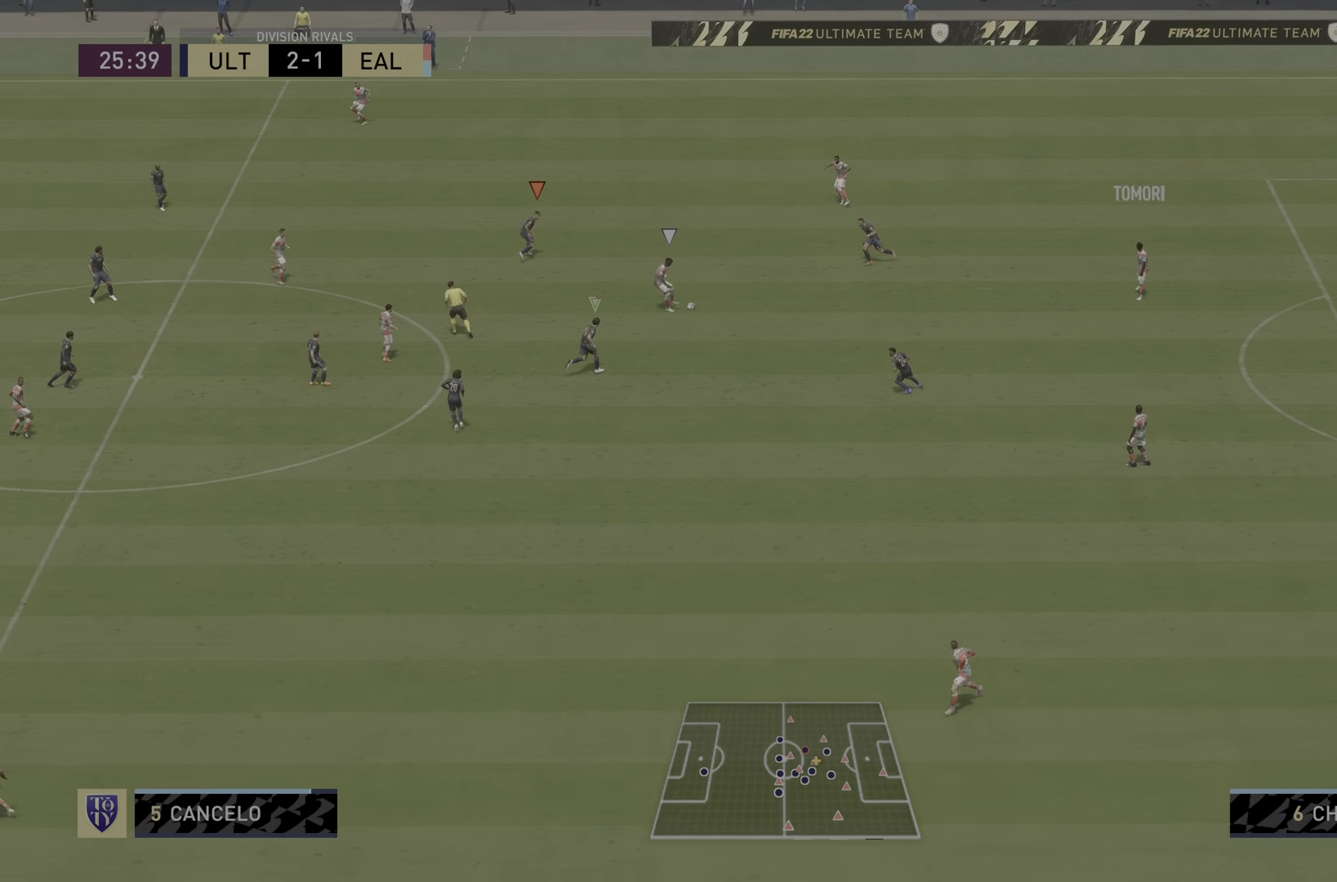
{"buttons": ["R1", "R2"], "left_stick": "left", "right_stick": "center", "events": [[83, "L2", "up"], [150, "L2", "down"], [383, "L2", "up"]]}
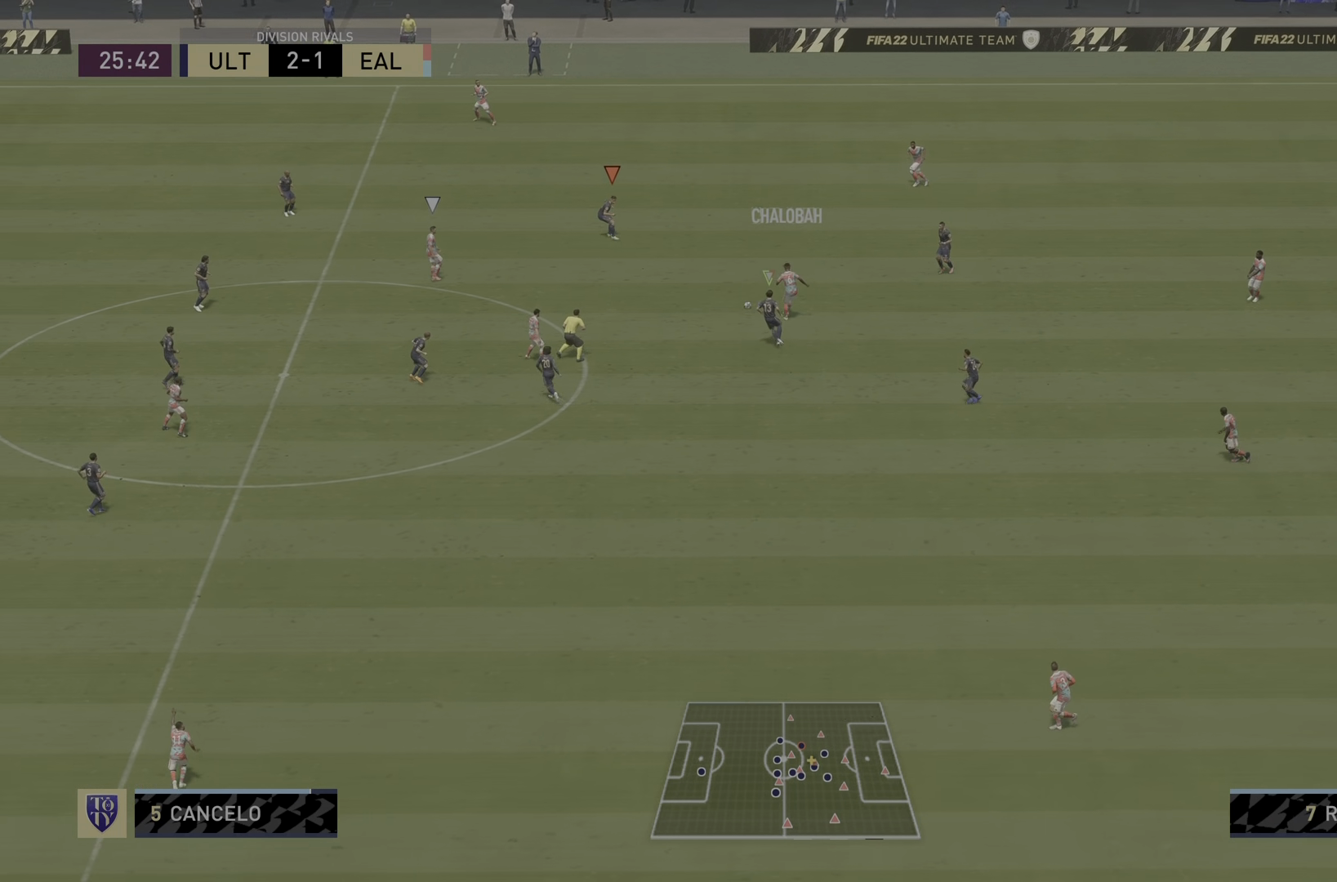
{"buttons": ["R2"], "left_stick": "down-left", "right_stick": "center", "events": [[33, "L2", "down"], [267, "left_stick", "down-left"], [401, "R1", "up"], [417, "L2", "up"]]}
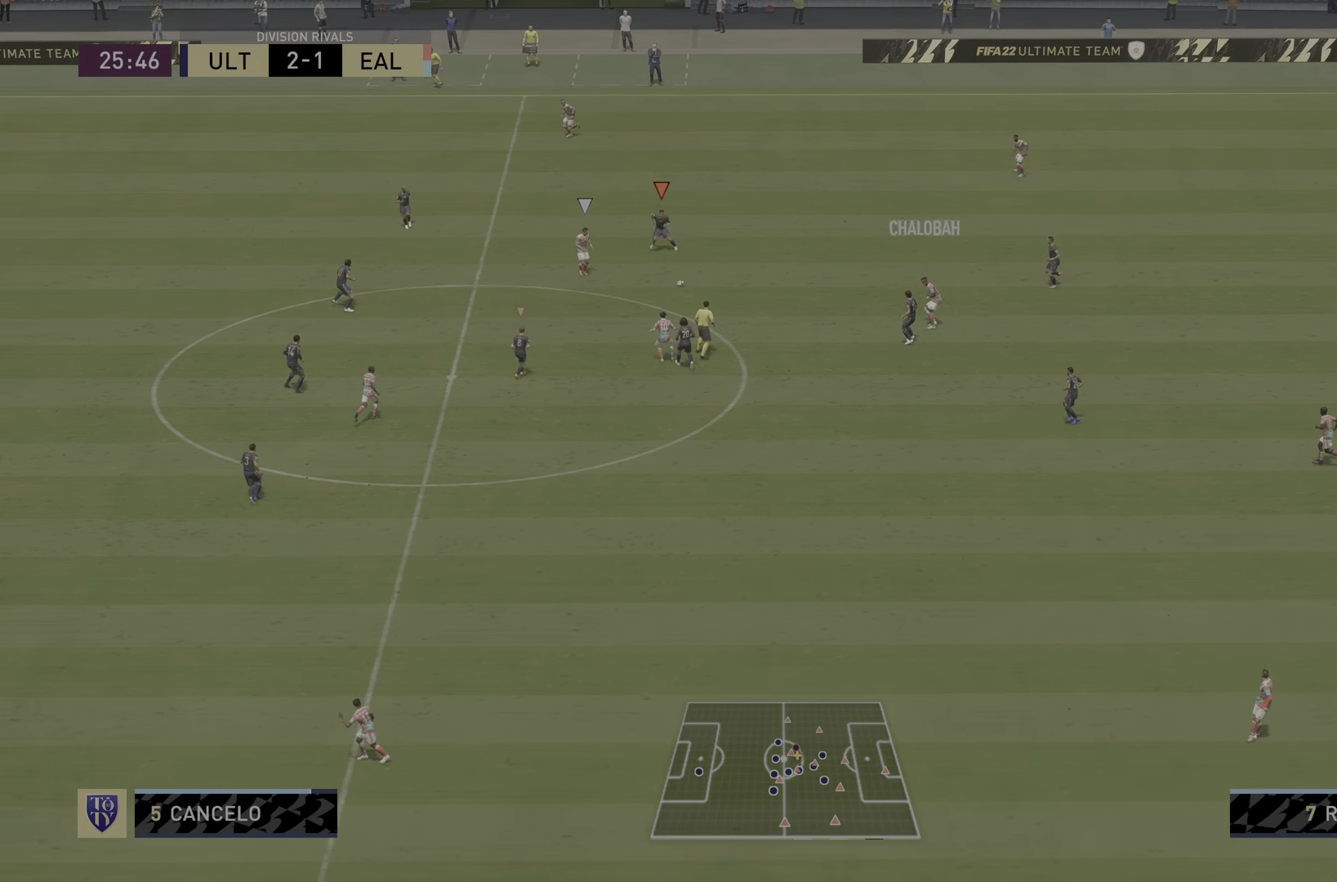
{"buttons": ["L2", "R1", "R2"], "left_stick": "left", "right_stick": "center", "events": [[16, "L2", "down"], [100, "right_stick", "down"], [133, "left_stick", "left"], [217, "R1", "down"], [417, "right_stick", "center"]]}
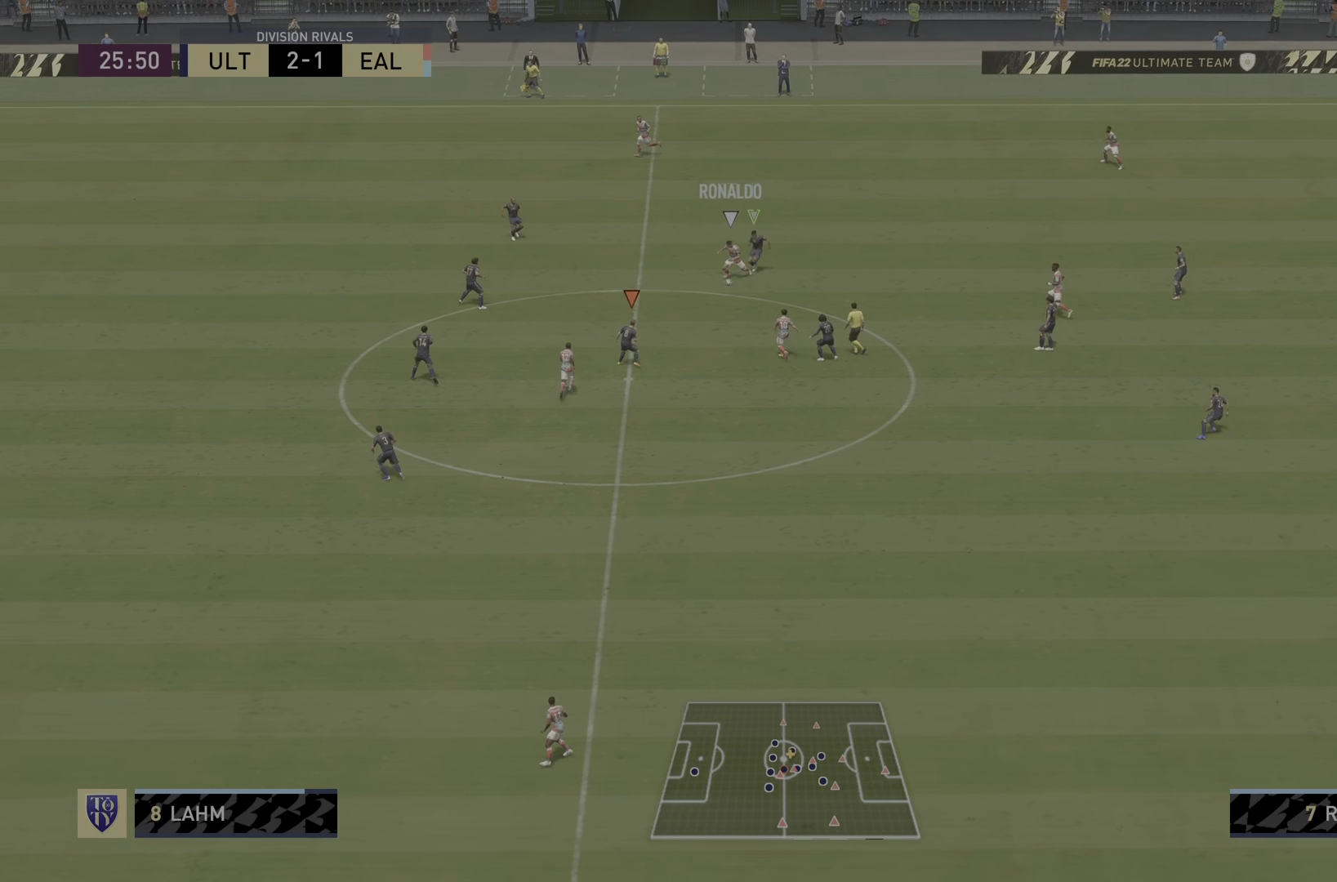
{"buttons": ["L2", "R2"], "left_stick": "left", "right_stick": "center", "events": [[384, "R1", "up"]]}
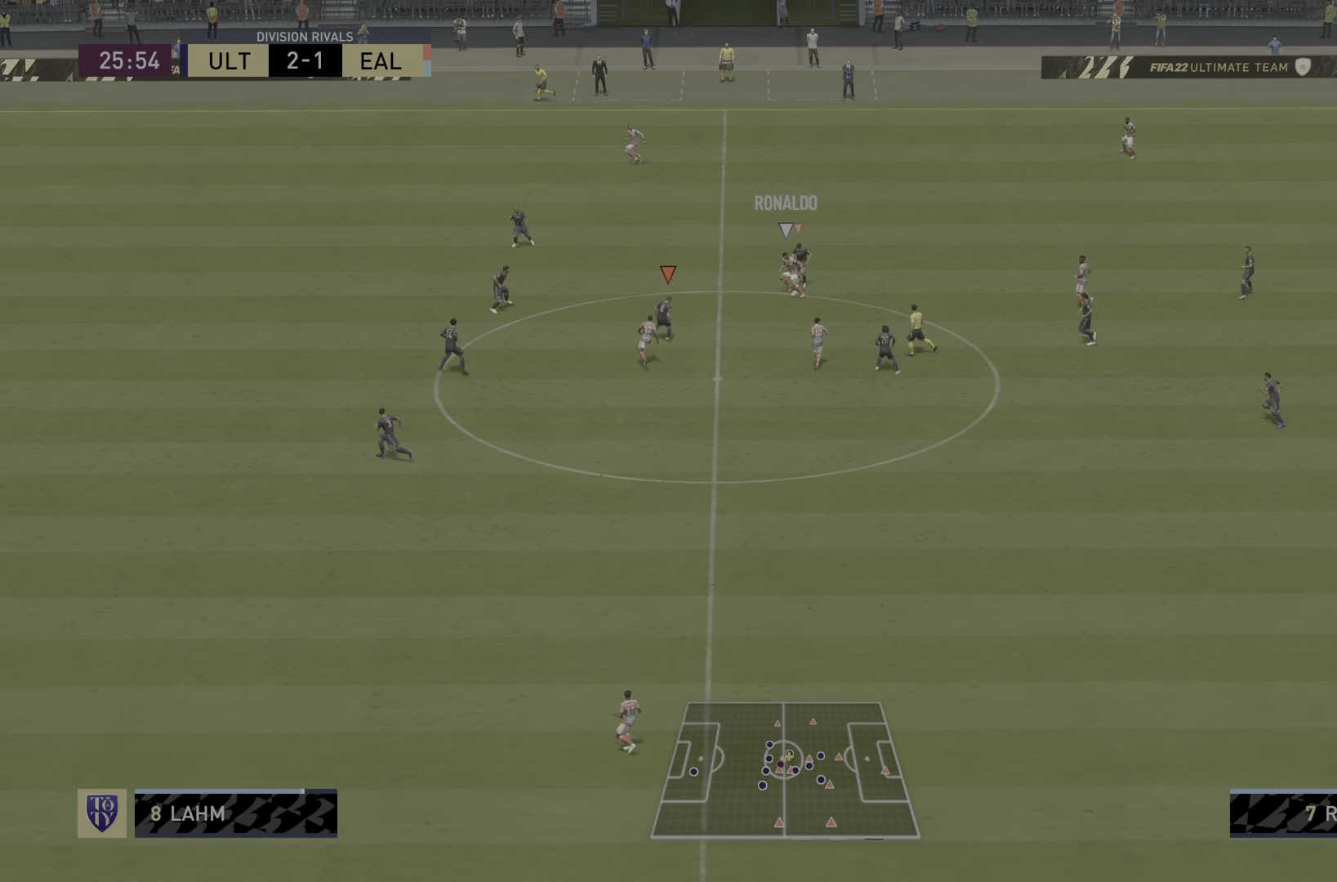
{"buttons": ["L2", "R2"], "left_stick": "down-left", "right_stick": "center", "events": [[66, "R2", "up"], [83, "left_stick", "down-left"], [267, "R2", "down"]]}
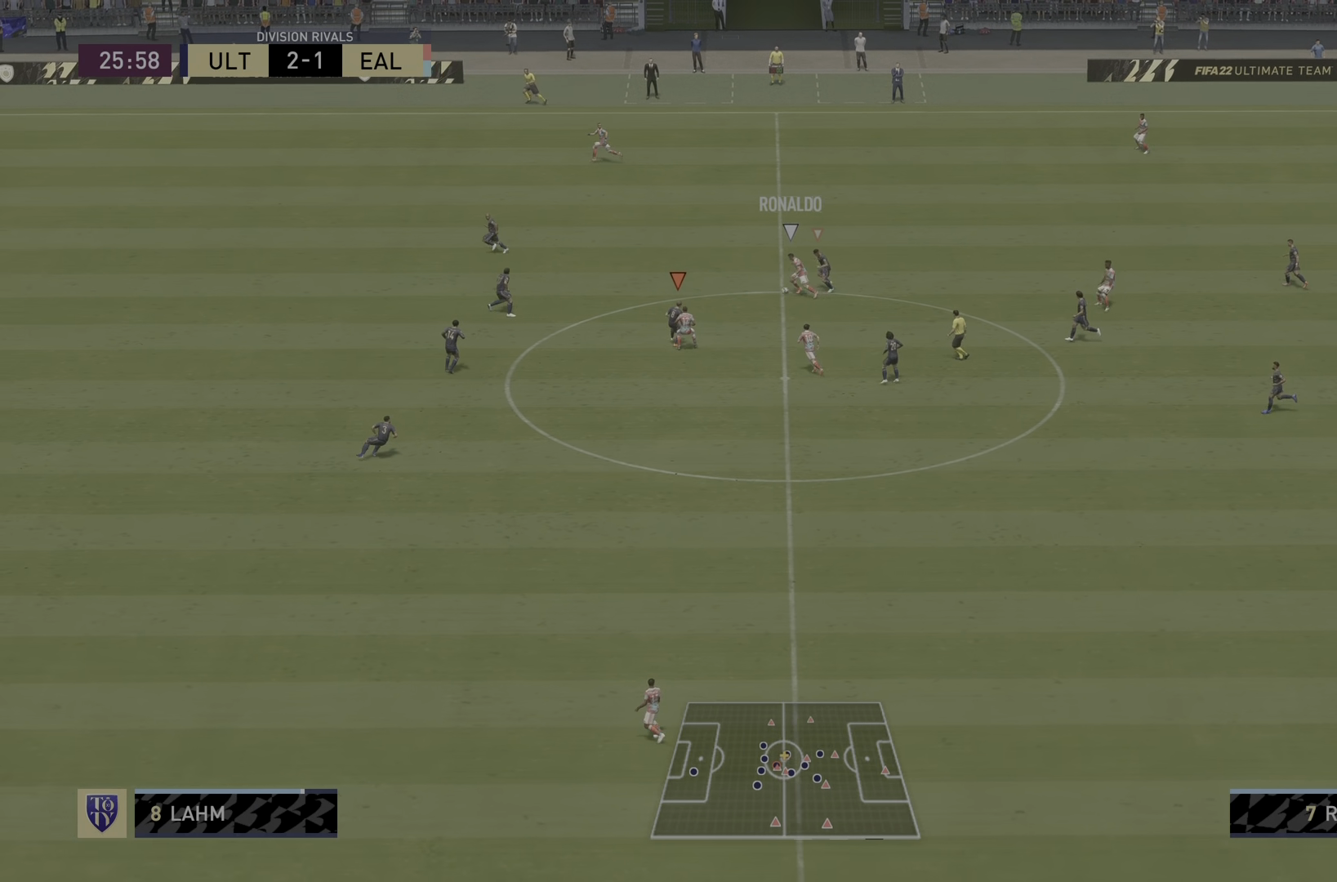
{"buttons": ["L2", "R1", "R2"], "left_stick": "left", "right_stick": "center", "events": [[100, "left_stick", "left"], [134, "R2", "up"], [250, "R2", "down"], [334, "R1", "down"]]}
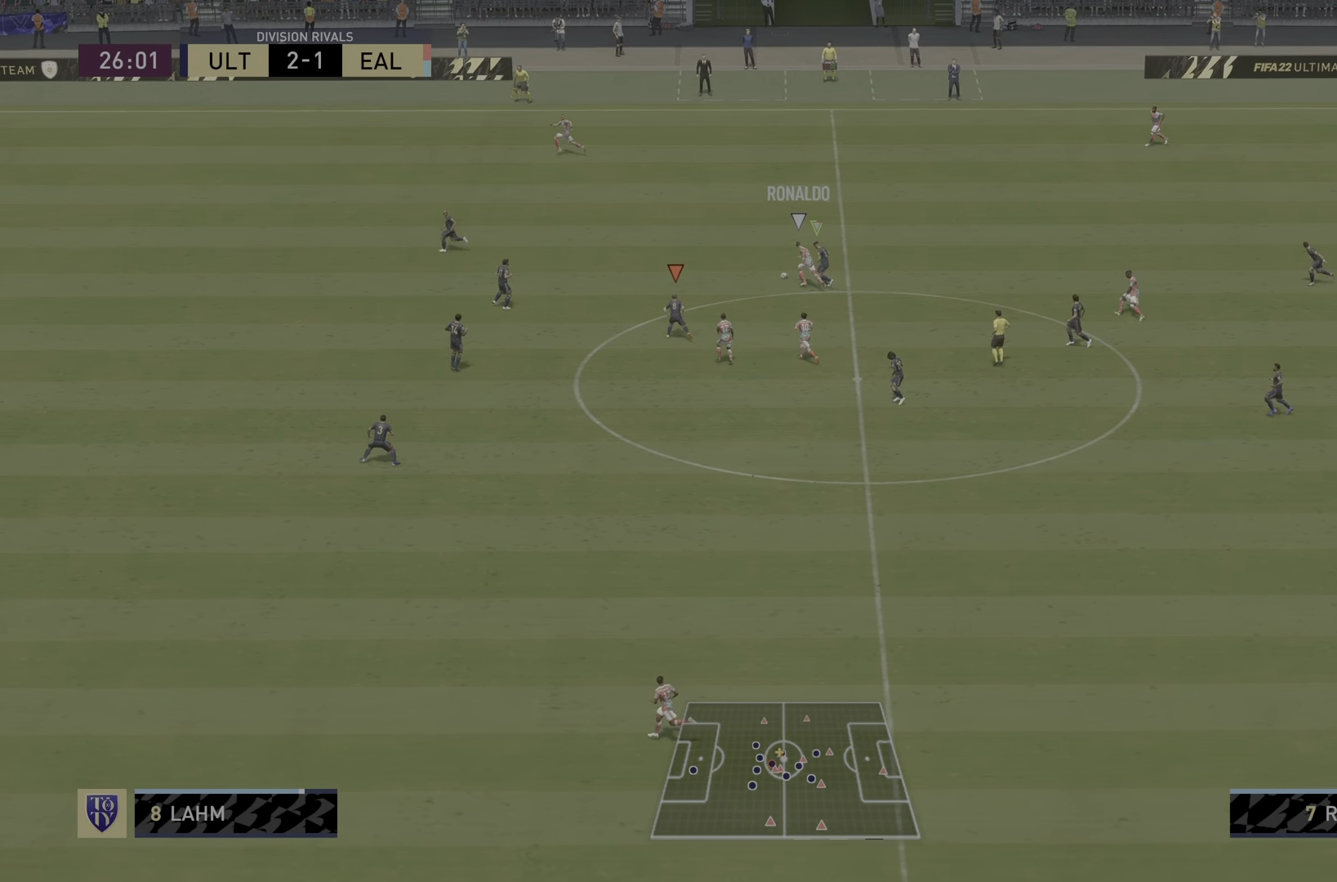
{"buttons": ["R1", "R2"], "left_stick": "left", "right_stick": "center", "events": [[133, "L2", "up"], [267, "L1", "down"], [433, "L1", "up"]]}
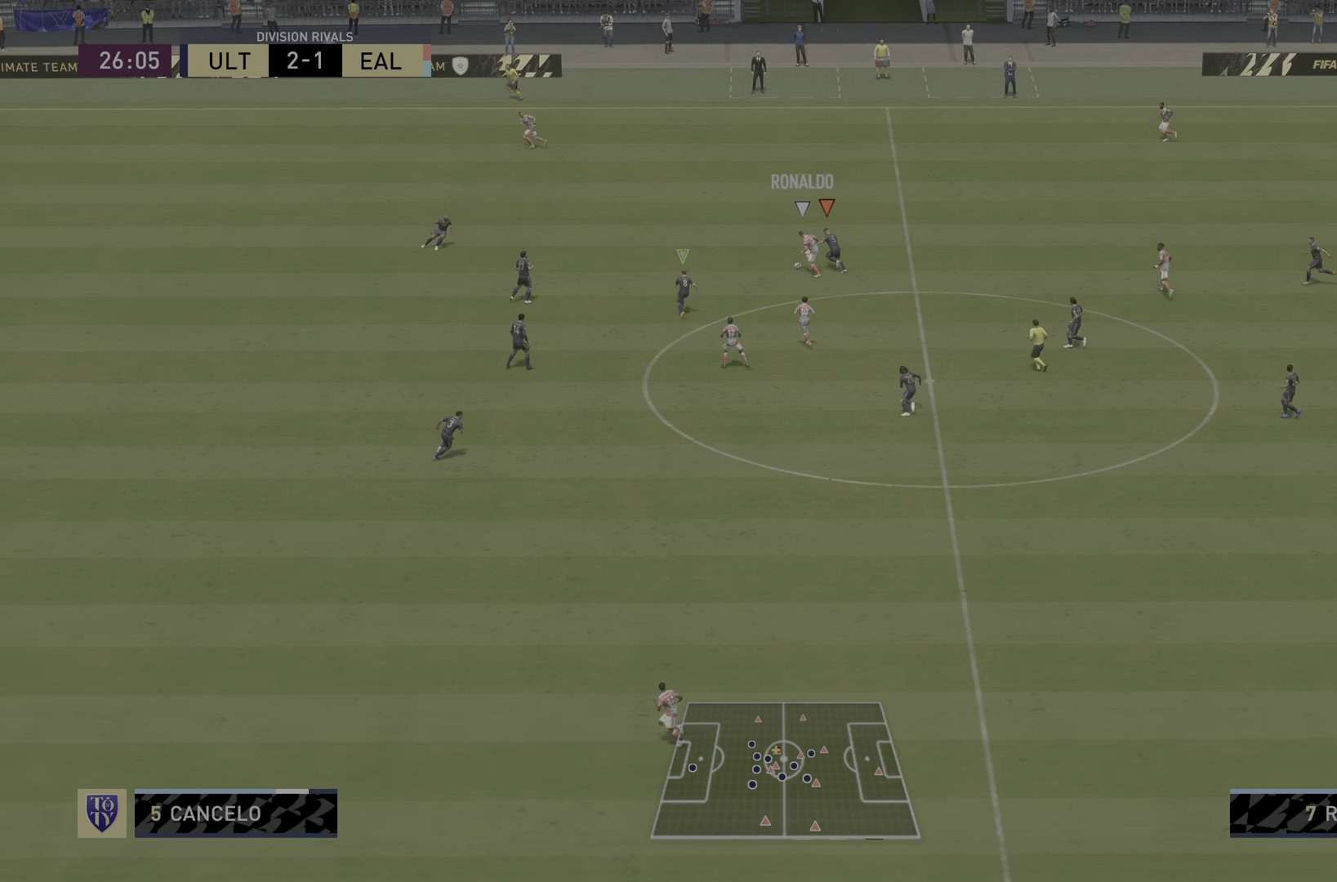
{"buttons": ["L2", "R1", "R2"], "left_stick": "center", "right_stick": "left", "events": [[33, "right_stick", "left"], [67, "L2", "down"], [401, "left_stick", "center"]]}
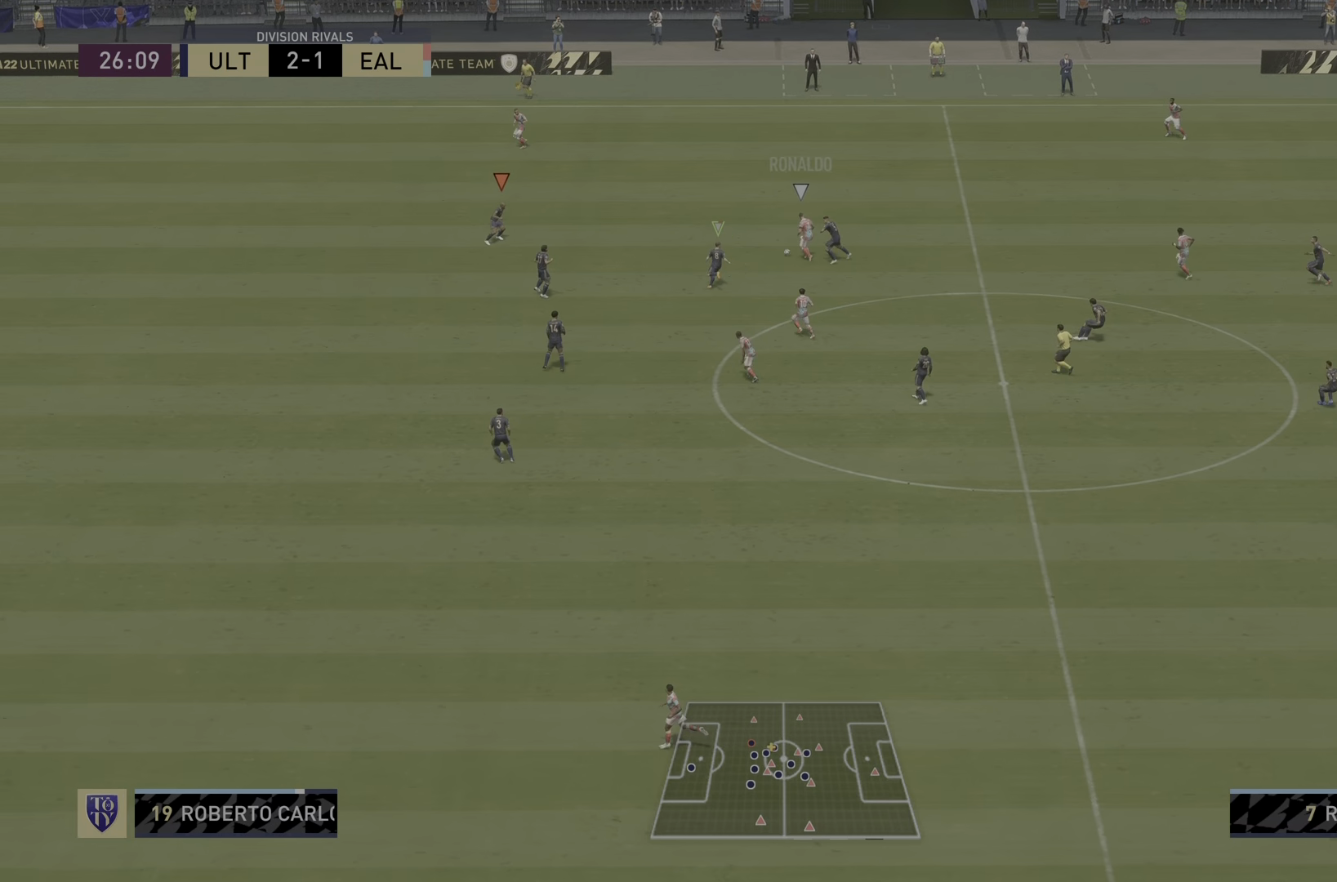
{"buttons": ["L2", "R2"], "left_stick": "center", "right_stick": "center", "events": [[84, "right_stick", "center"], [100, "left_stick", "down-right"], [234, "left_stick", "center"], [267, "R1", "up"]]}
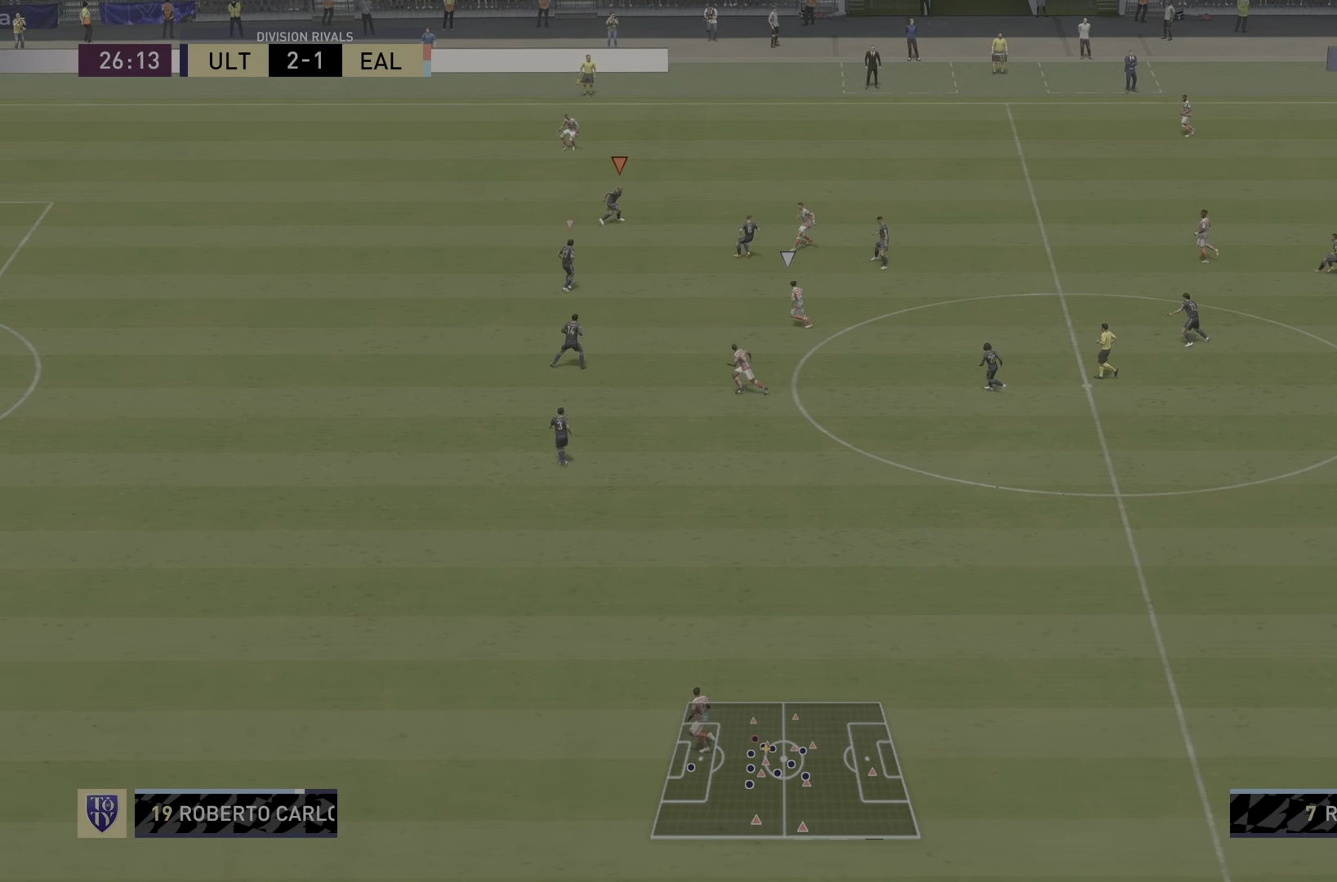
{"buttons": ["L2", "R2"], "left_stick": "down-left", "right_stick": "center", "events": [[100, "left_stick", "left"], [116, "R2", "up"], [233, "left_stick", "down-left"], [267, "L1", "down"], [317, "L2", "up"], [317, "R2", "down"], [433, "L1", "up"], [467, "L2", "down"]]}
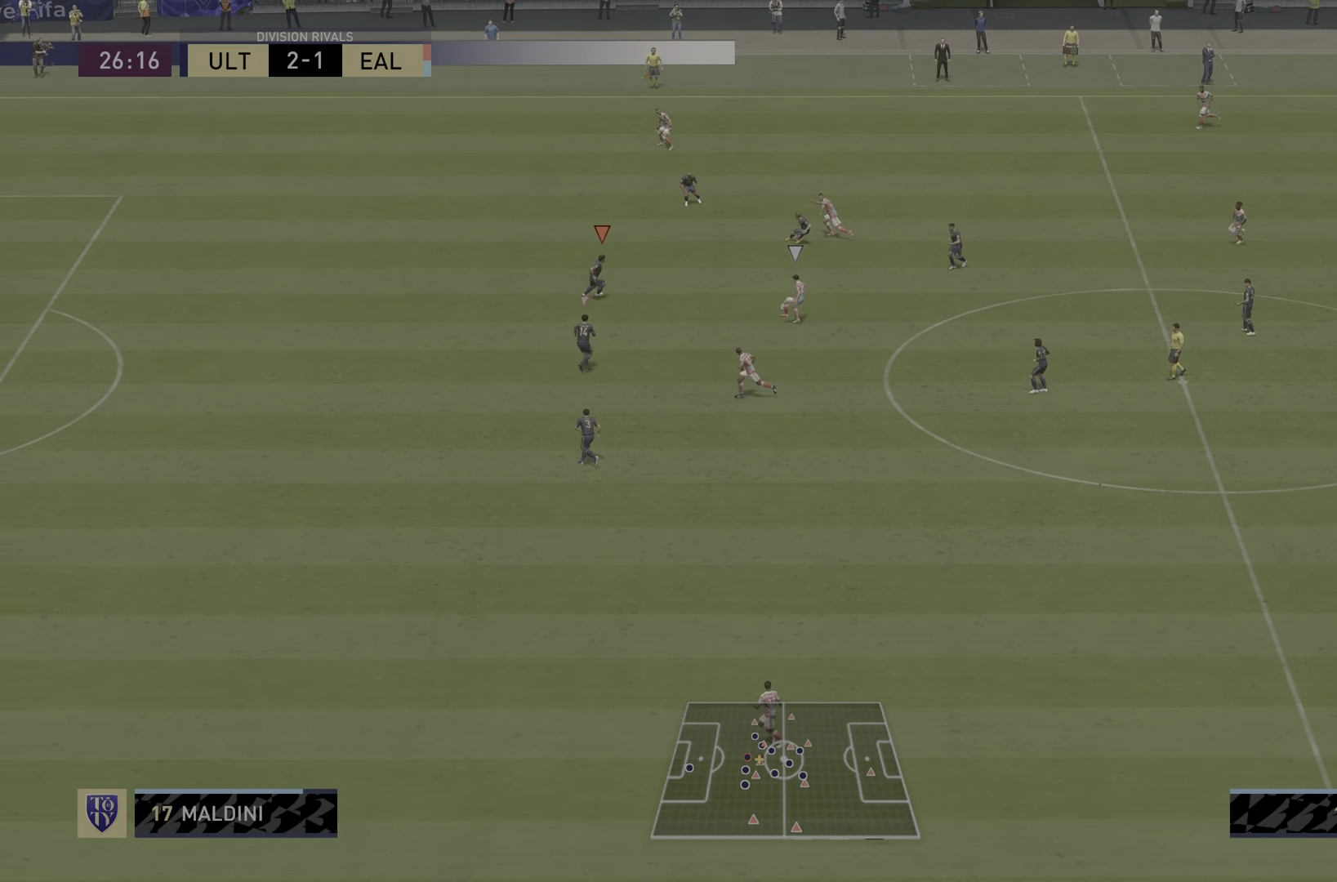
{"buttons": ["L2", "R2"], "left_stick": "down-right", "right_stick": "center", "events": [[134, "left_stick", "down"], [301, "left_stick", "down-right"]]}
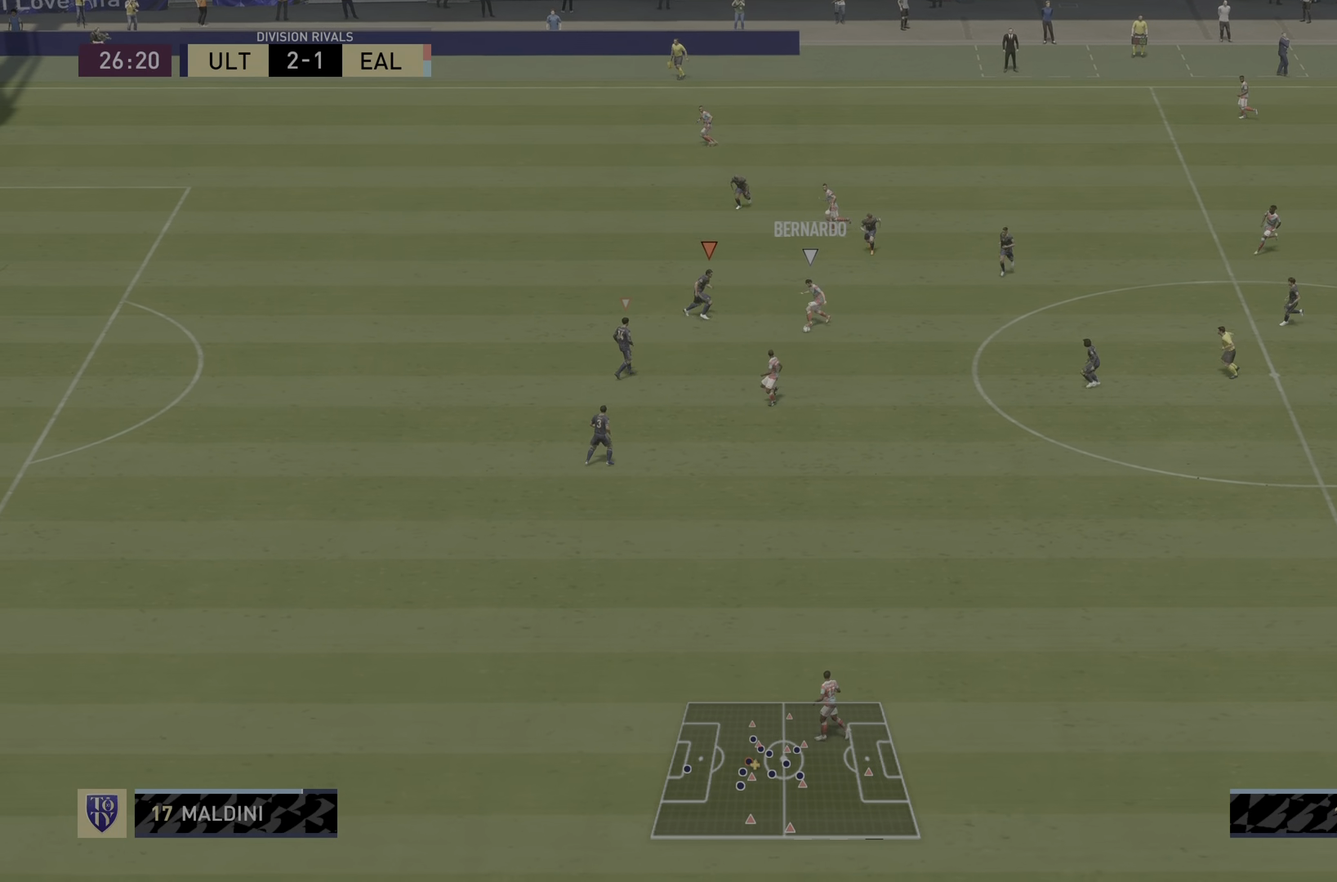
{"buttons": ["L2", "R2"], "left_stick": "down-left", "right_stick": "center", "events": [[116, "left_stick", "down"], [317, "left_stick", "down-left"]]}
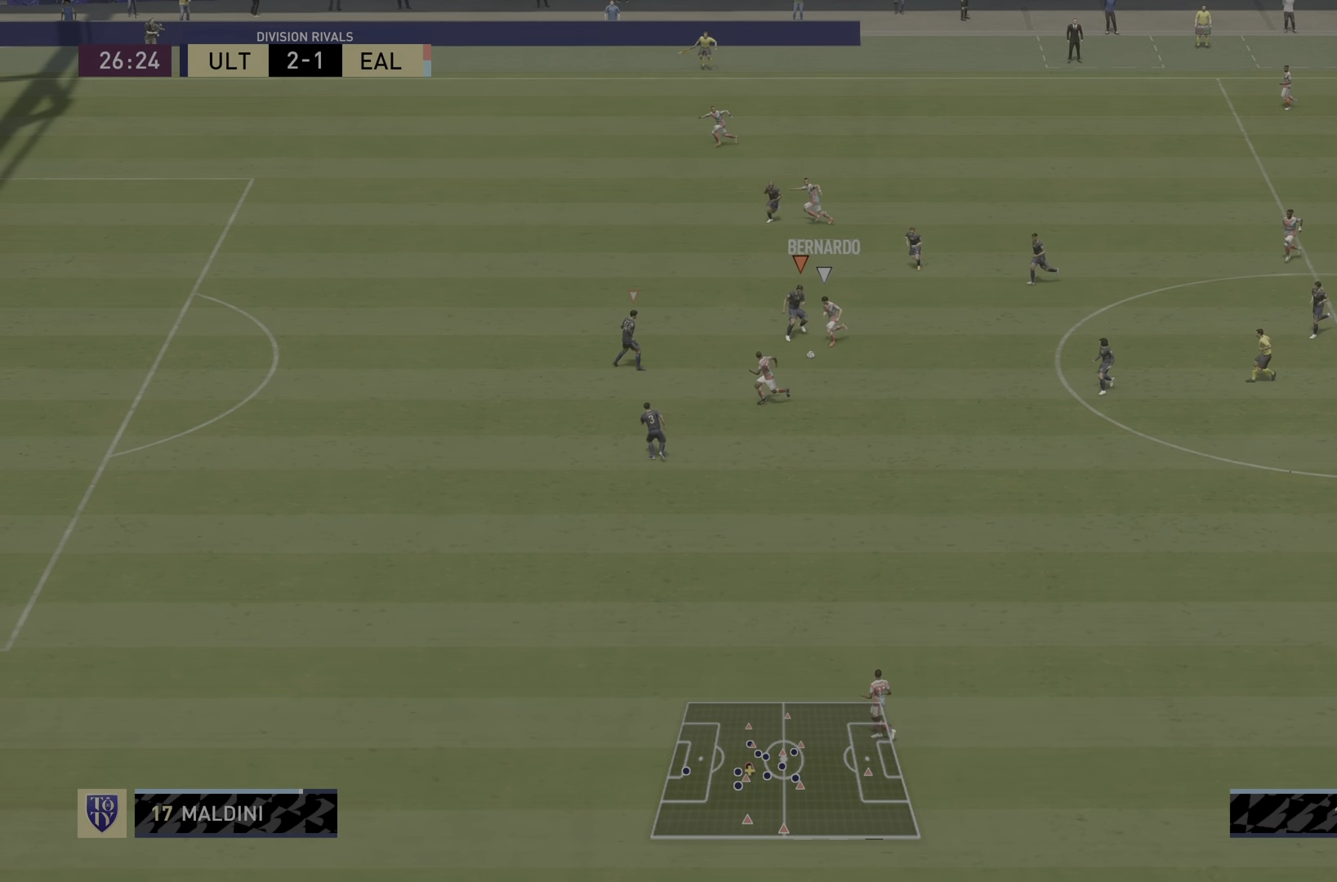
{"buttons": ["R2"], "left_stick": "down-left", "right_stick": "center", "events": [[250, "L2", "up"]]}
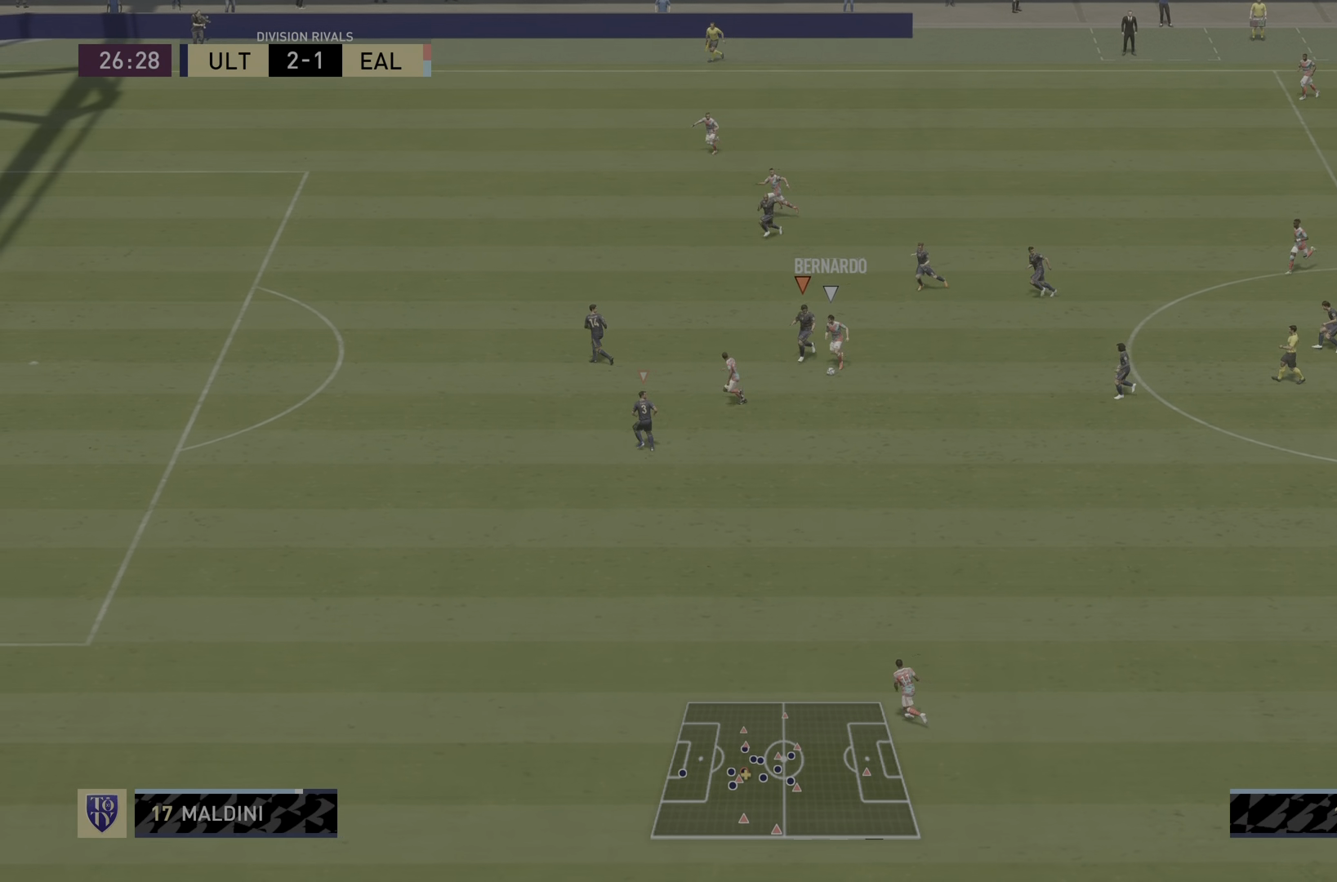
{"buttons": ["R2"], "left_stick": "down-left", "right_stick": "center", "events": []}
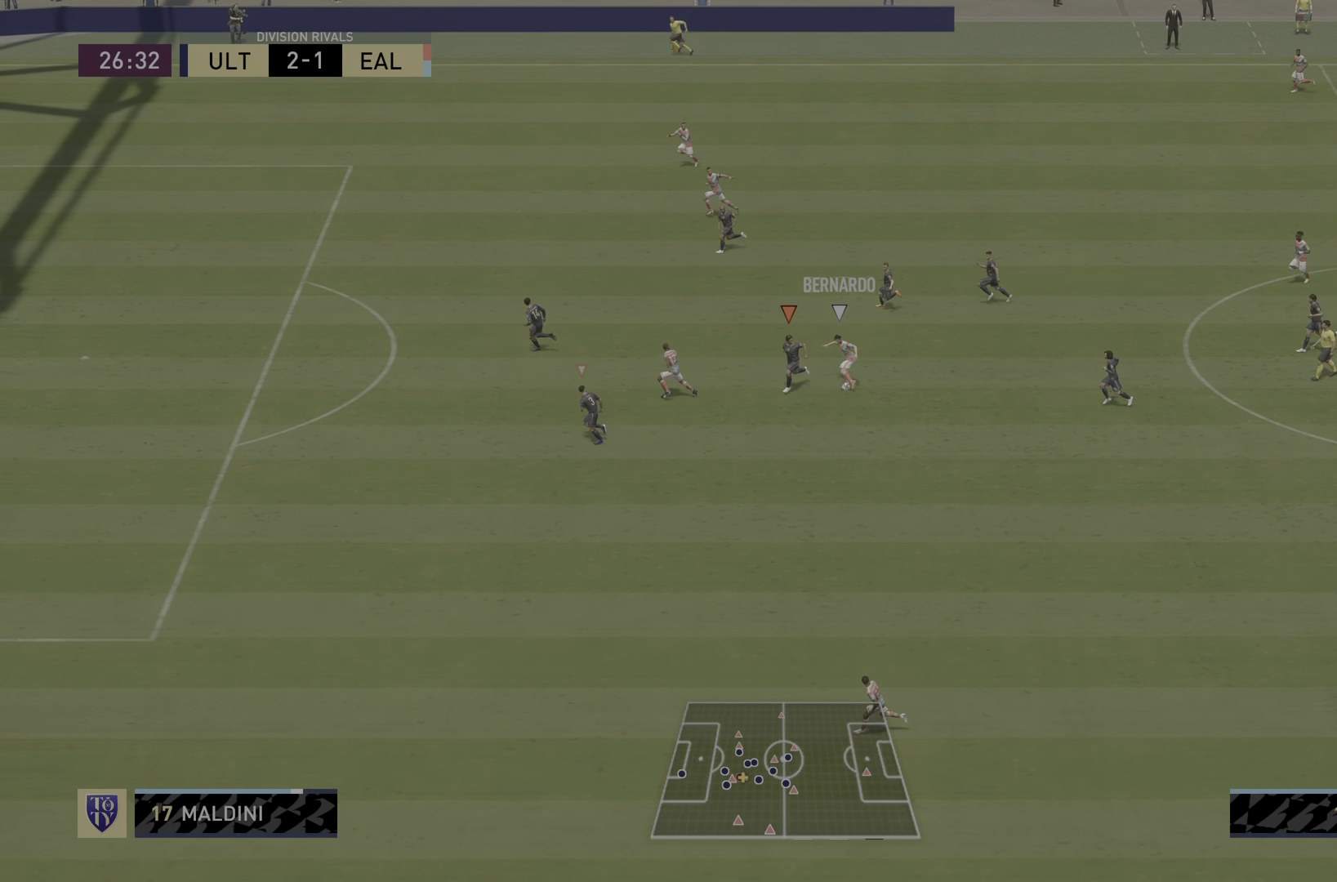
{"buttons": ["L1", "R2"], "left_stick": "left", "right_stick": "center", "events": [[84, "left_stick", "down"], [200, "R2", "up"], [217, "L2", "down"], [267, "left_stick", "down-left"], [451, "L2", "up"], [451, "R2", "down"], [467, "left_stick", "left"], [501, "L1", "down"]]}
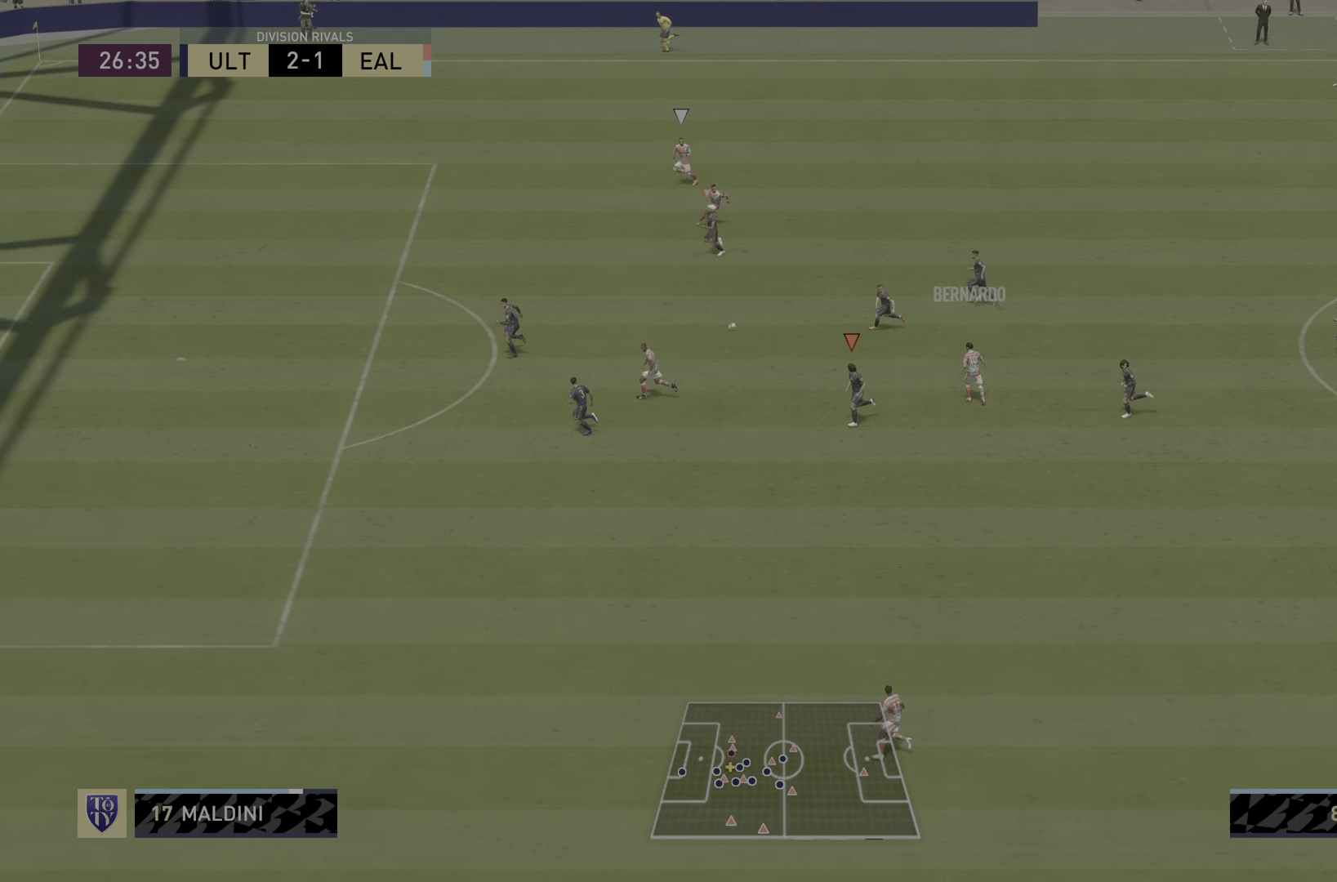
{"buttons": ["R2"], "left_stick": "down-left", "right_stick": "center", "events": [[167, "L1", "up"], [233, "L2", "down"], [333, "left_stick", "down-left"], [367, "L2", "up"], [400, "R2", "up"], [467, "R2", "down"]]}
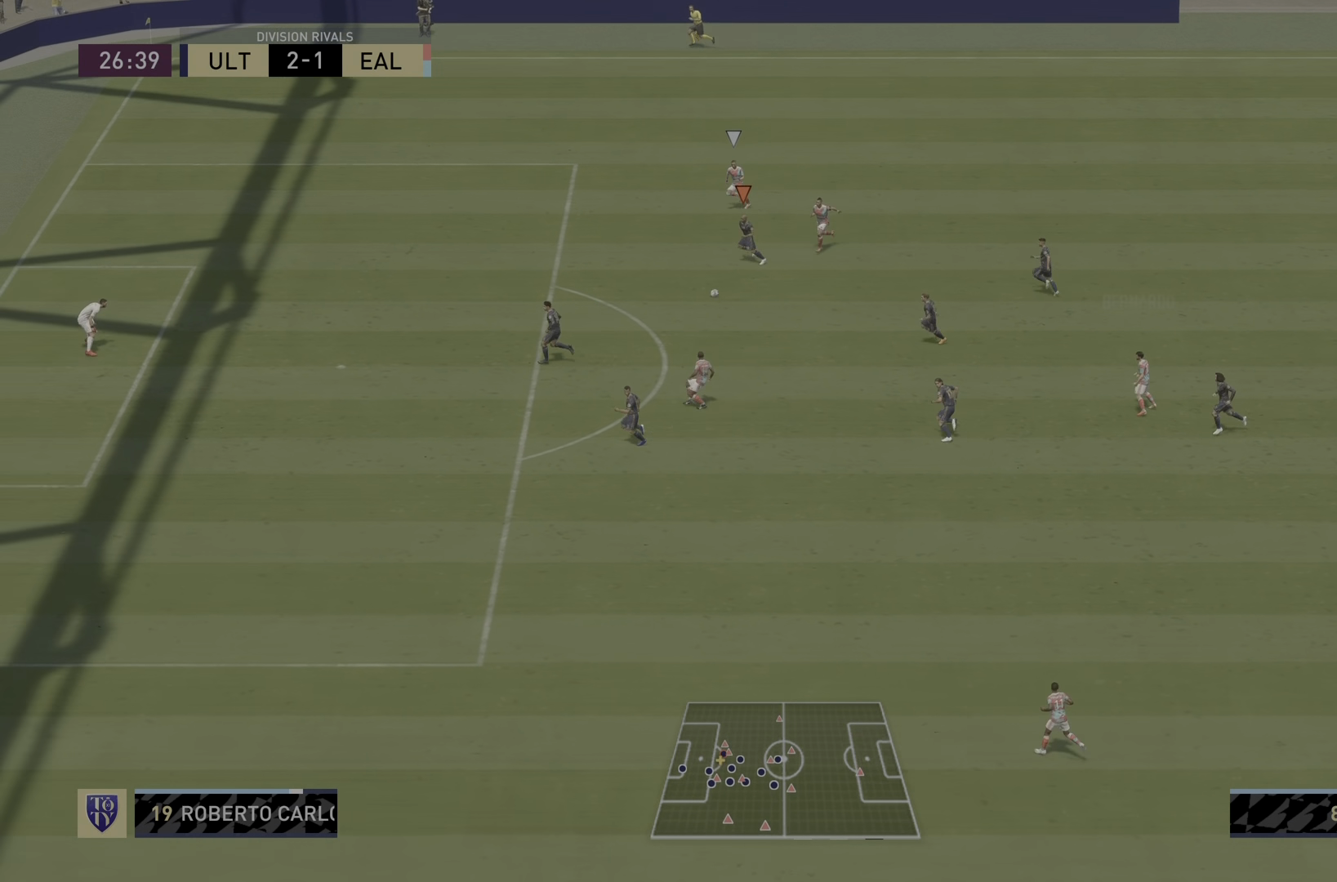
{"buttons": [], "left_stick": "down-left", "right_stick": "center", "events": [[134, "CROSS", "down"], [284, "R2", "up"], [334, "CROSS", "up"]]}
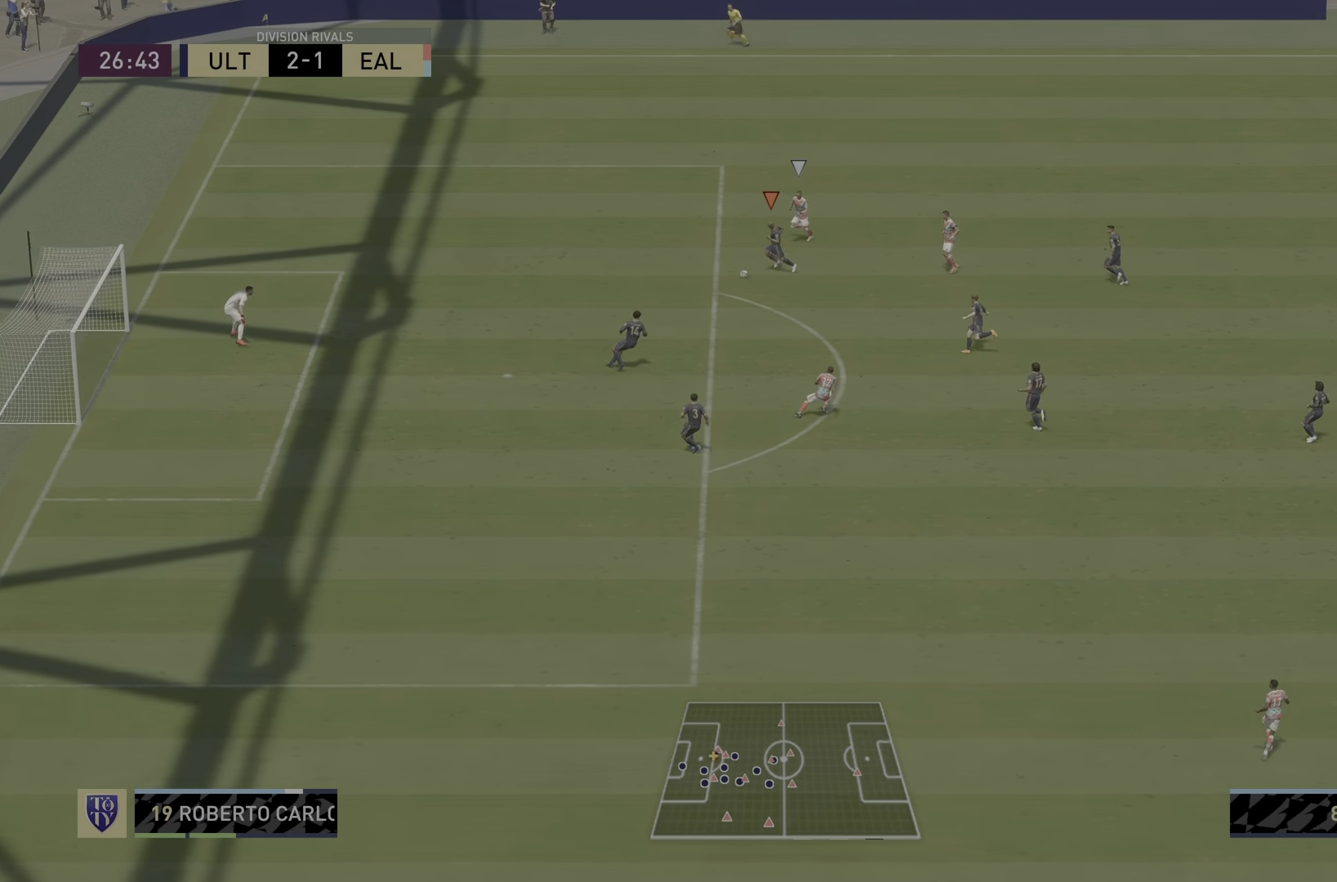
{"buttons": [], "left_stick": "down", "right_stick": "center", "events": [[50, "R2", "down"], [350, "left_stick", "center"], [399, "R2", "up"], [499, "left_stick", "down"]]}
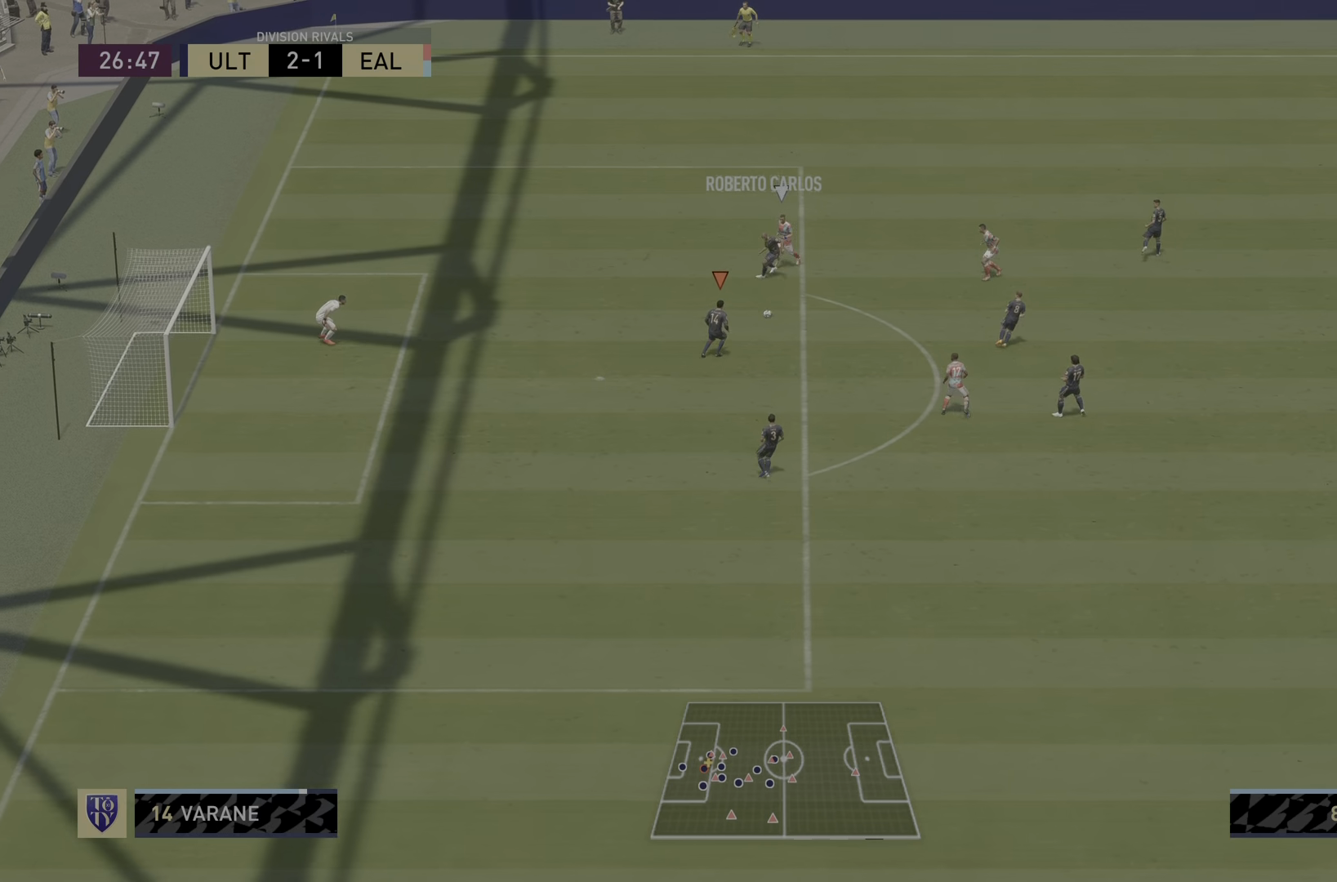
{"buttons": ["TRIANGLE"], "left_stick": "down", "right_stick": "center", "events": [[484, "TRIANGLE", "down"]]}
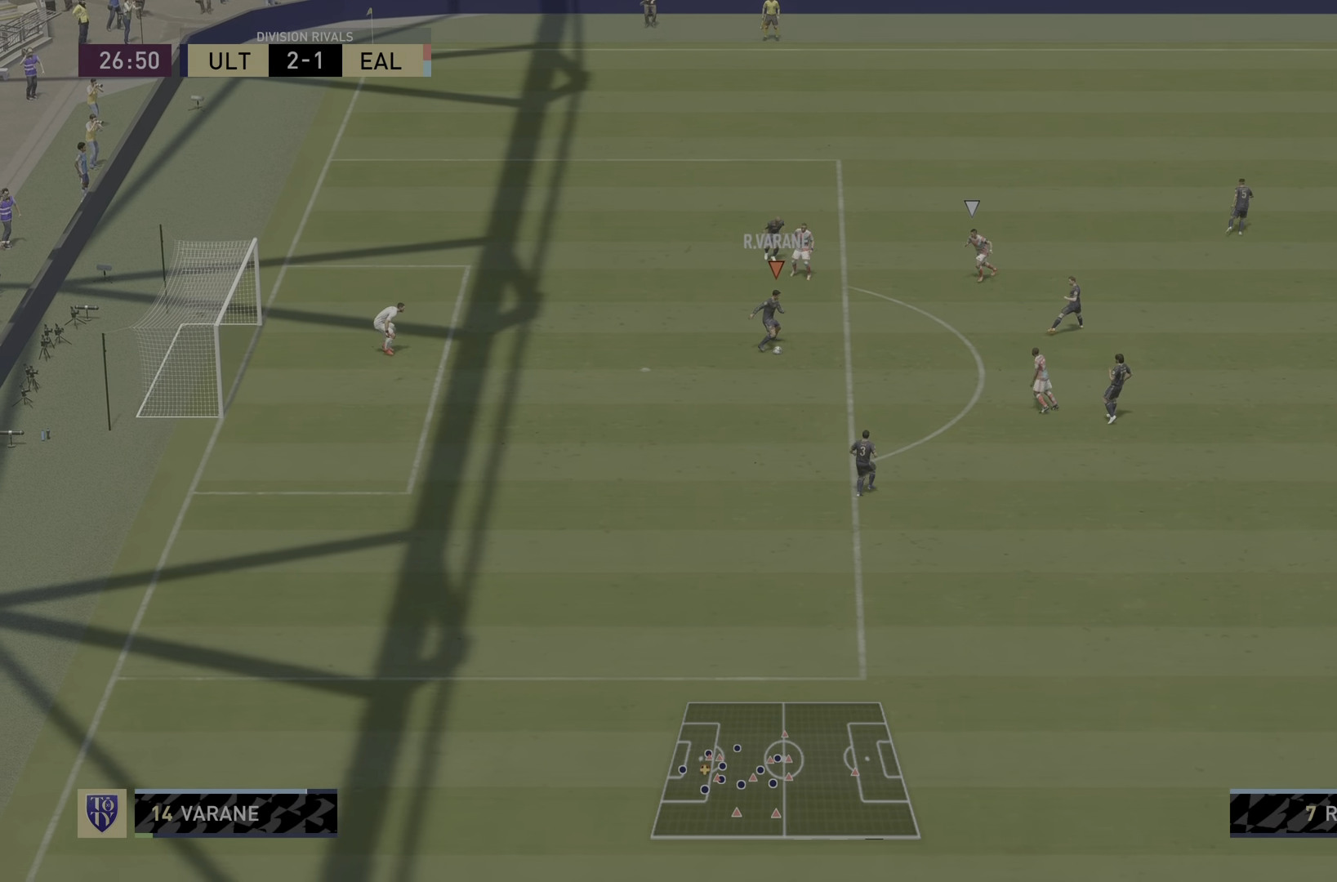
{"buttons": ["R2"], "left_stick": "down", "right_stick": "center", "events": [[150, "TRIANGLE", "up"], [367, "R2", "down"]]}